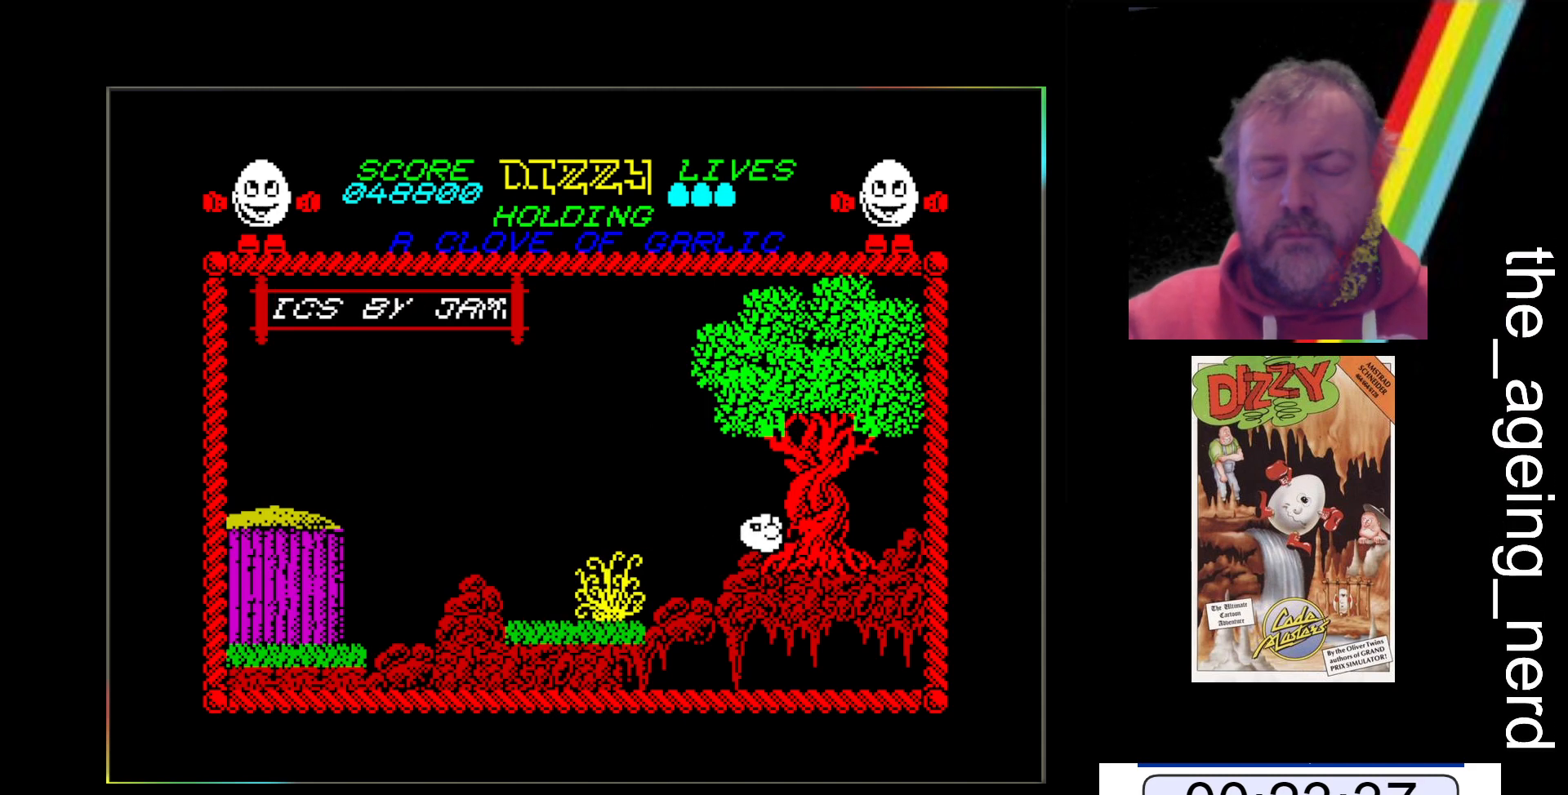
Gameplay with keyboard; each line is a JSON object with the keys held at the frame after it. "events" lists presses ("down") and releases ("up") of "return", "space", "x" and "z" between this image and that frame as [ms after this image, input, new state], when the widget could be followed in between. No other keys are recorded. Mouse input is not recorded.
{"keys": ["x"], "events": [[300, "space", "down"], [333, "space", "up"]]}
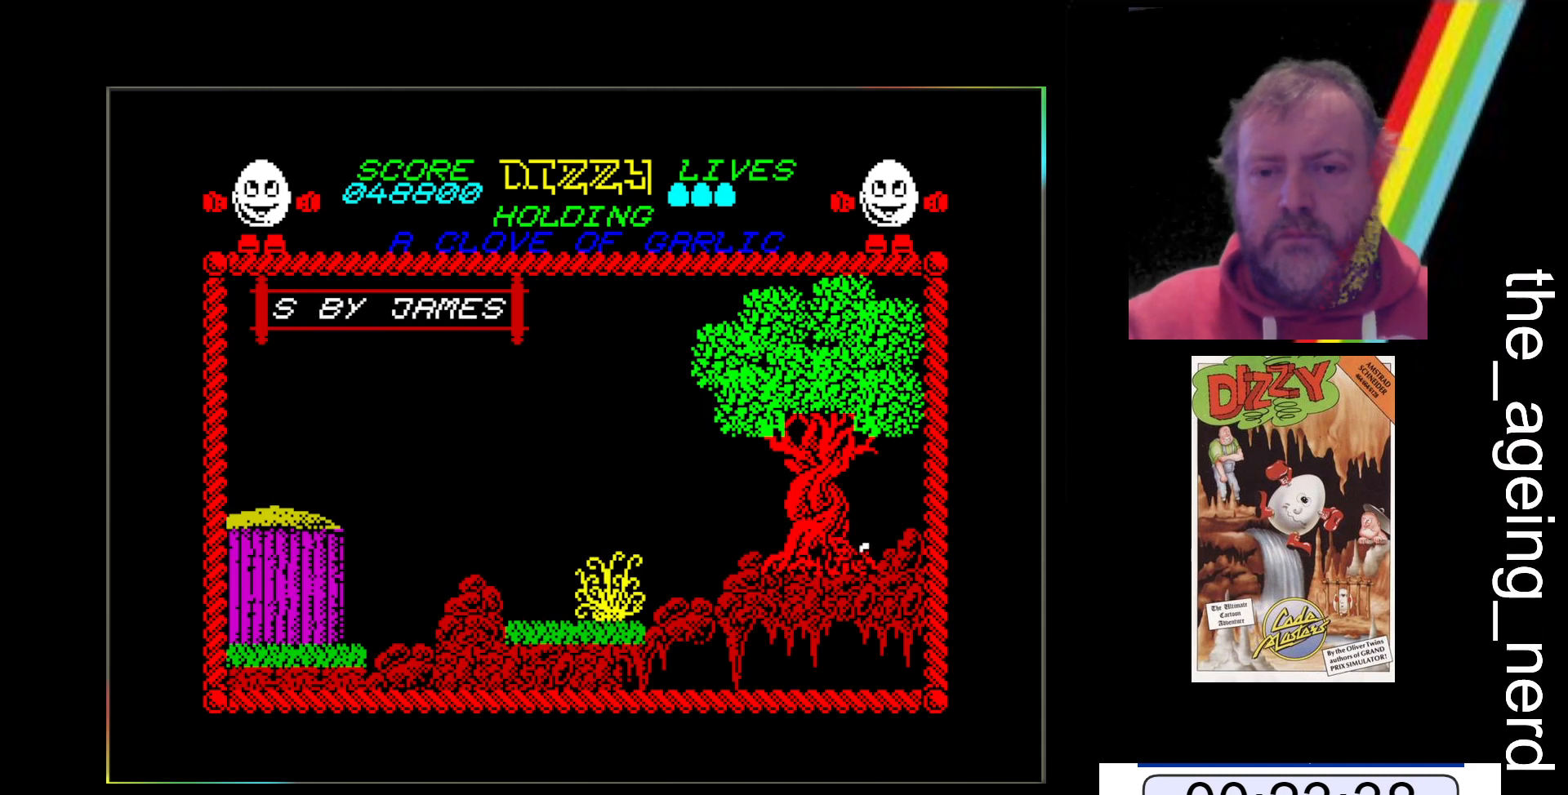
{"keys": ["space", "x"], "events": [[133, "space", "down"]]}
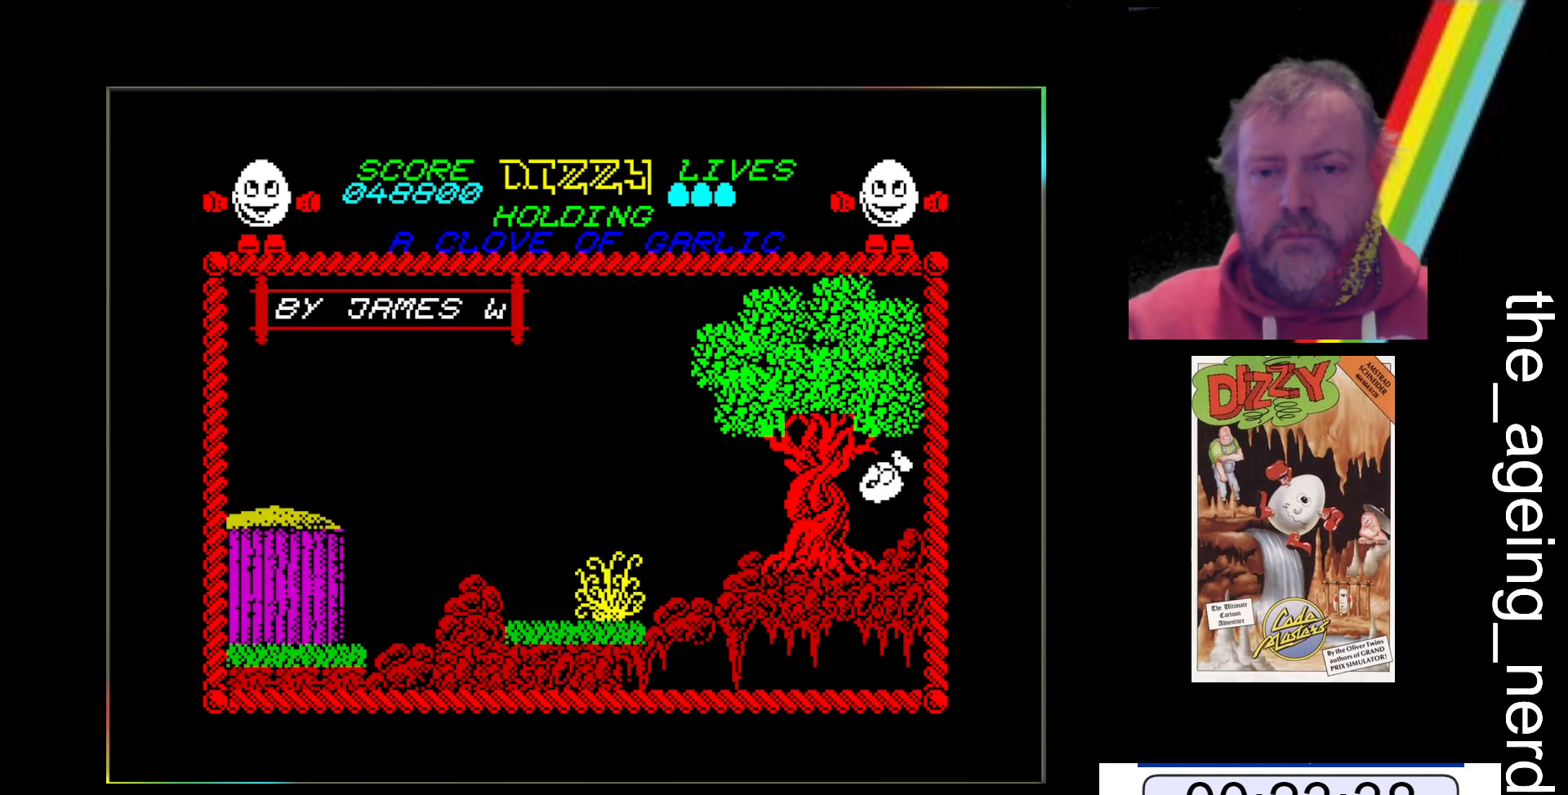
{"keys": [], "events": [[100, "space", "up"], [333, "x", "up"]]}
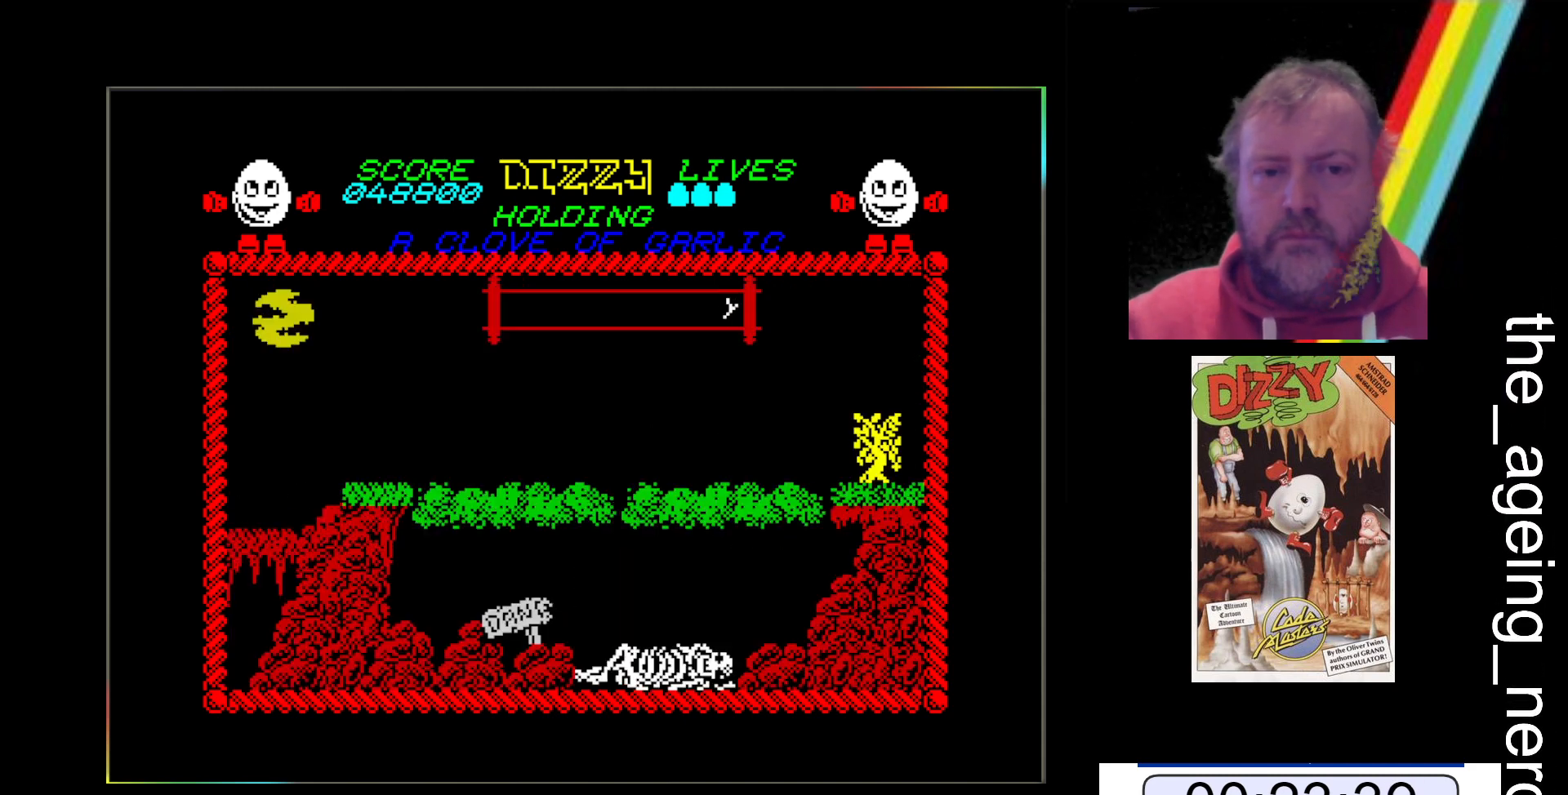
{"keys": ["z"], "events": [[333, "z", "down"]]}
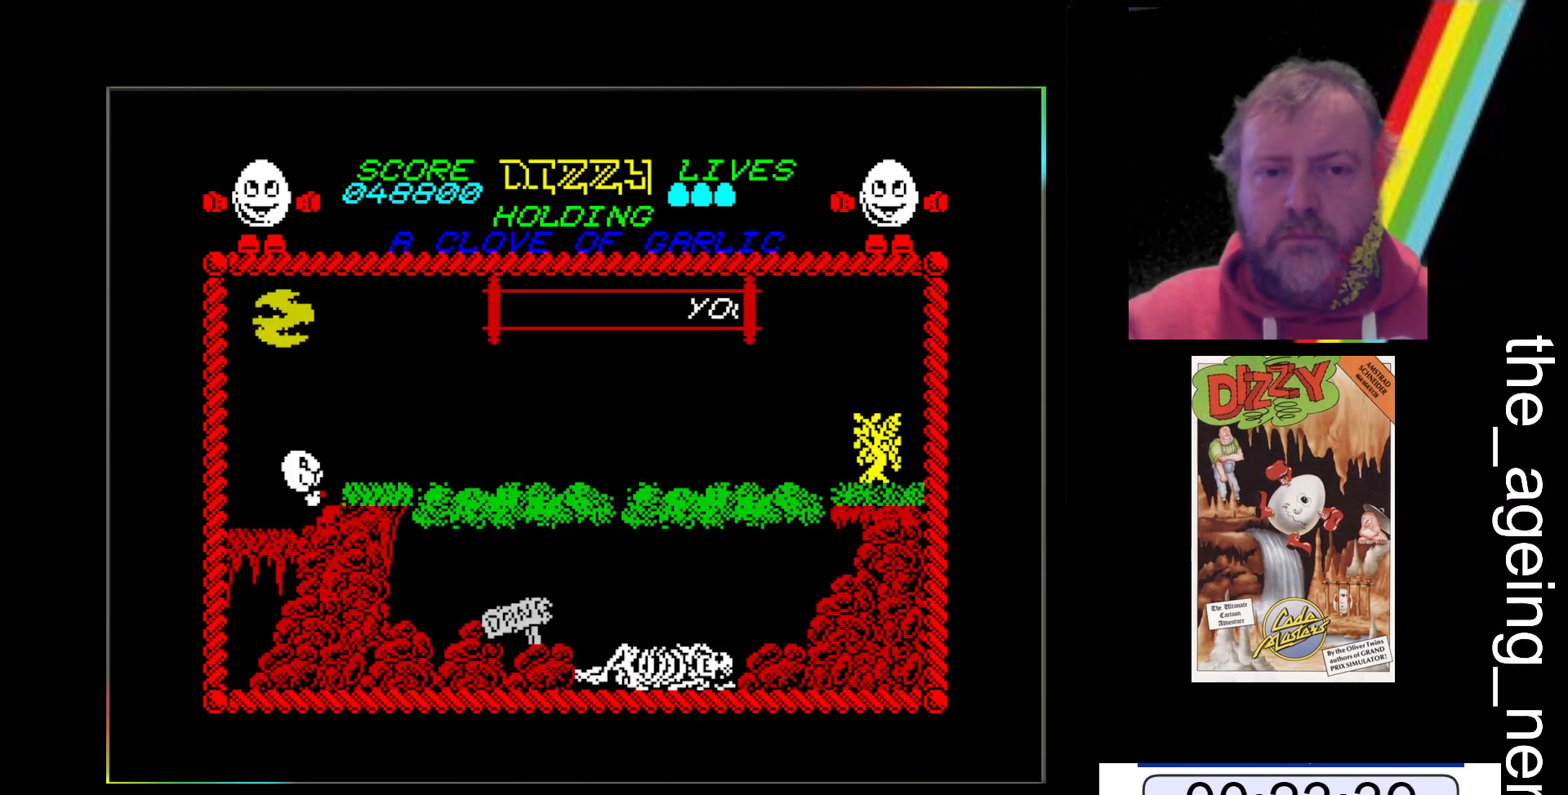
{"keys": ["z"], "events": []}
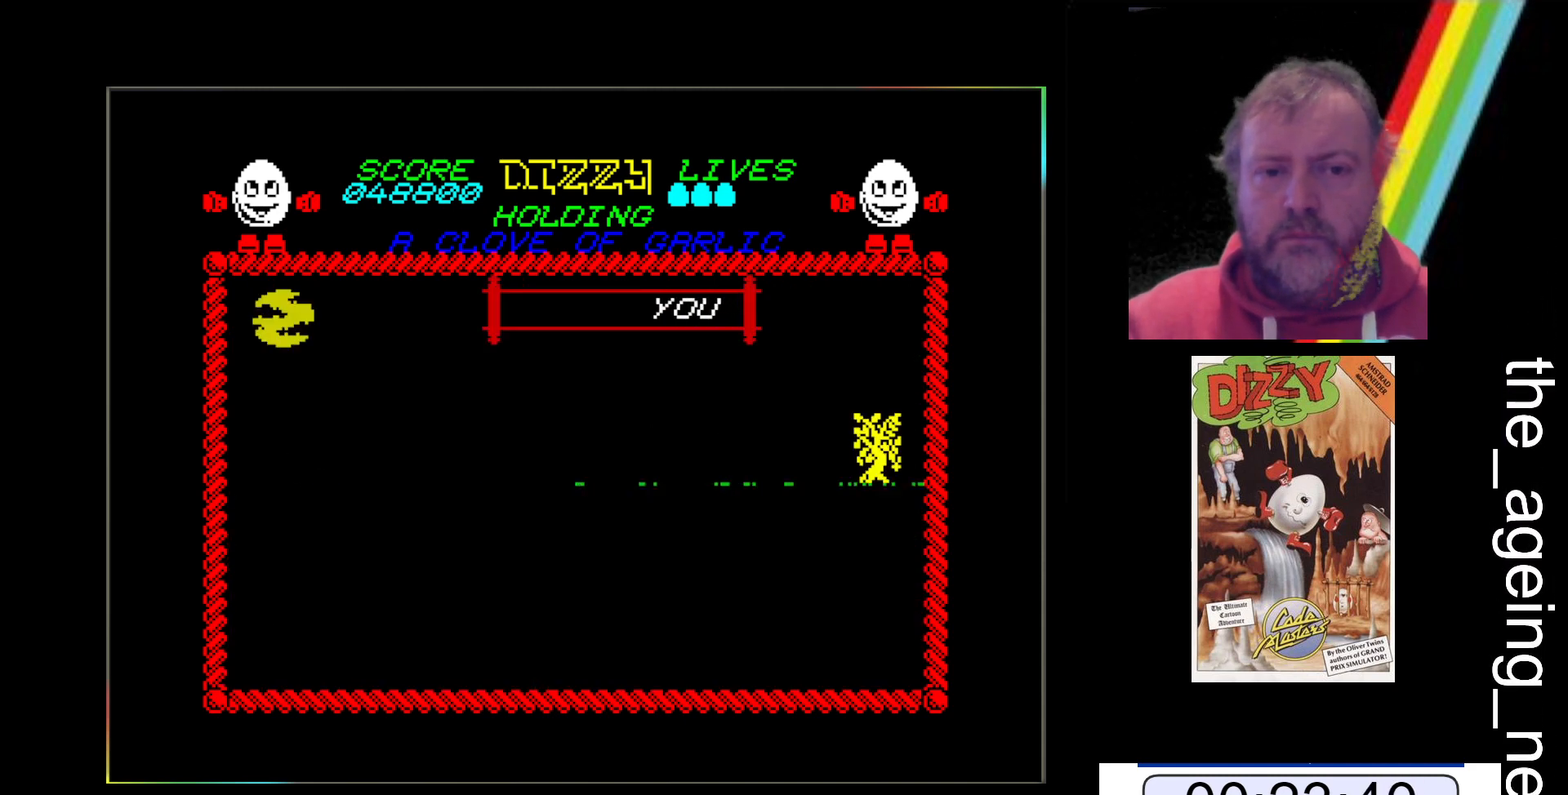
{"keys": ["space", "x"], "events": [[33, "z", "up"], [233, "x", "down"], [267, "space", "down"]]}
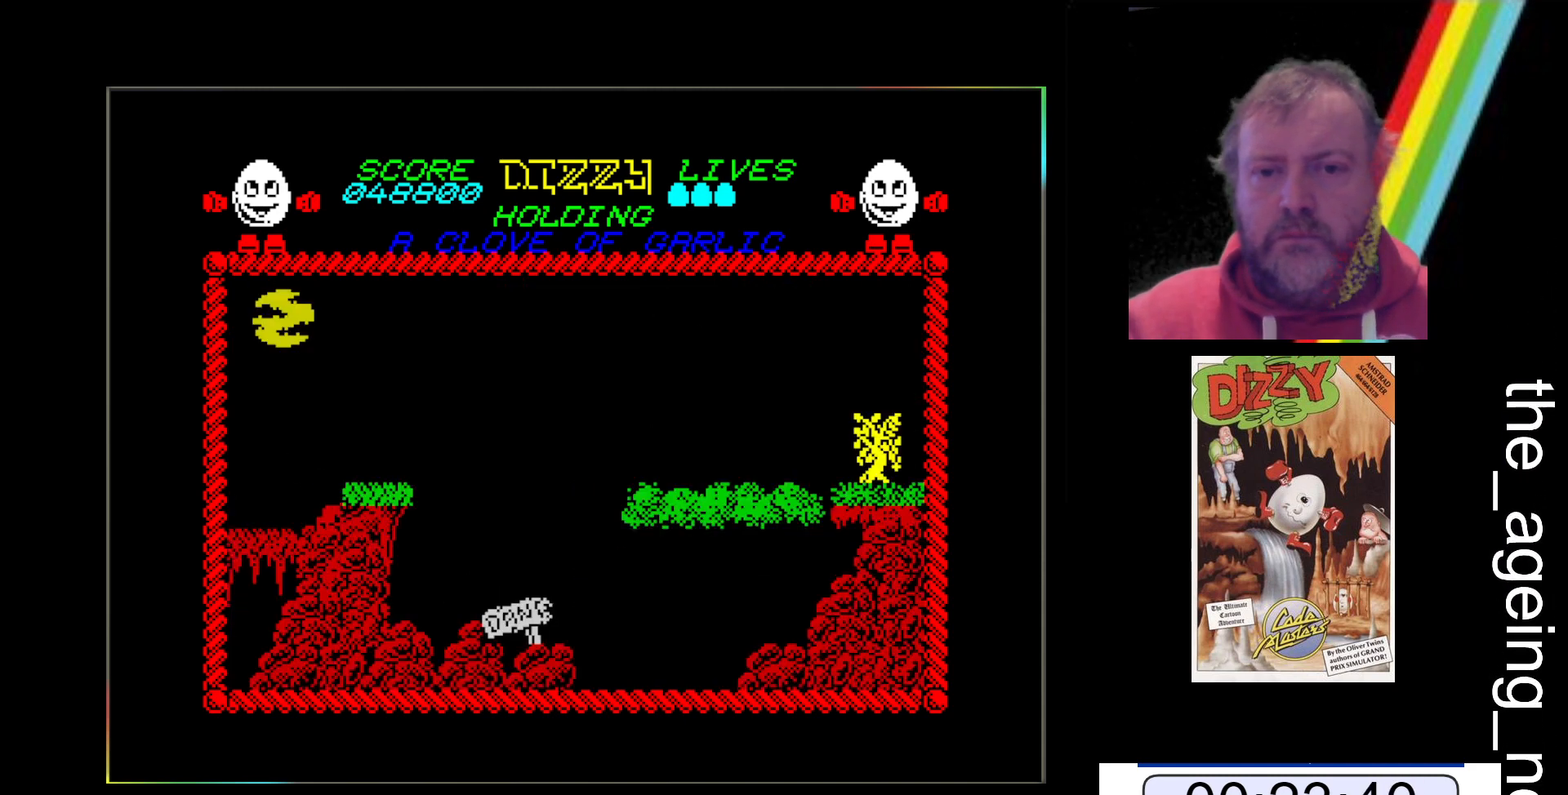
{"keys": ["x"], "events": [[233, "space", "up"]]}
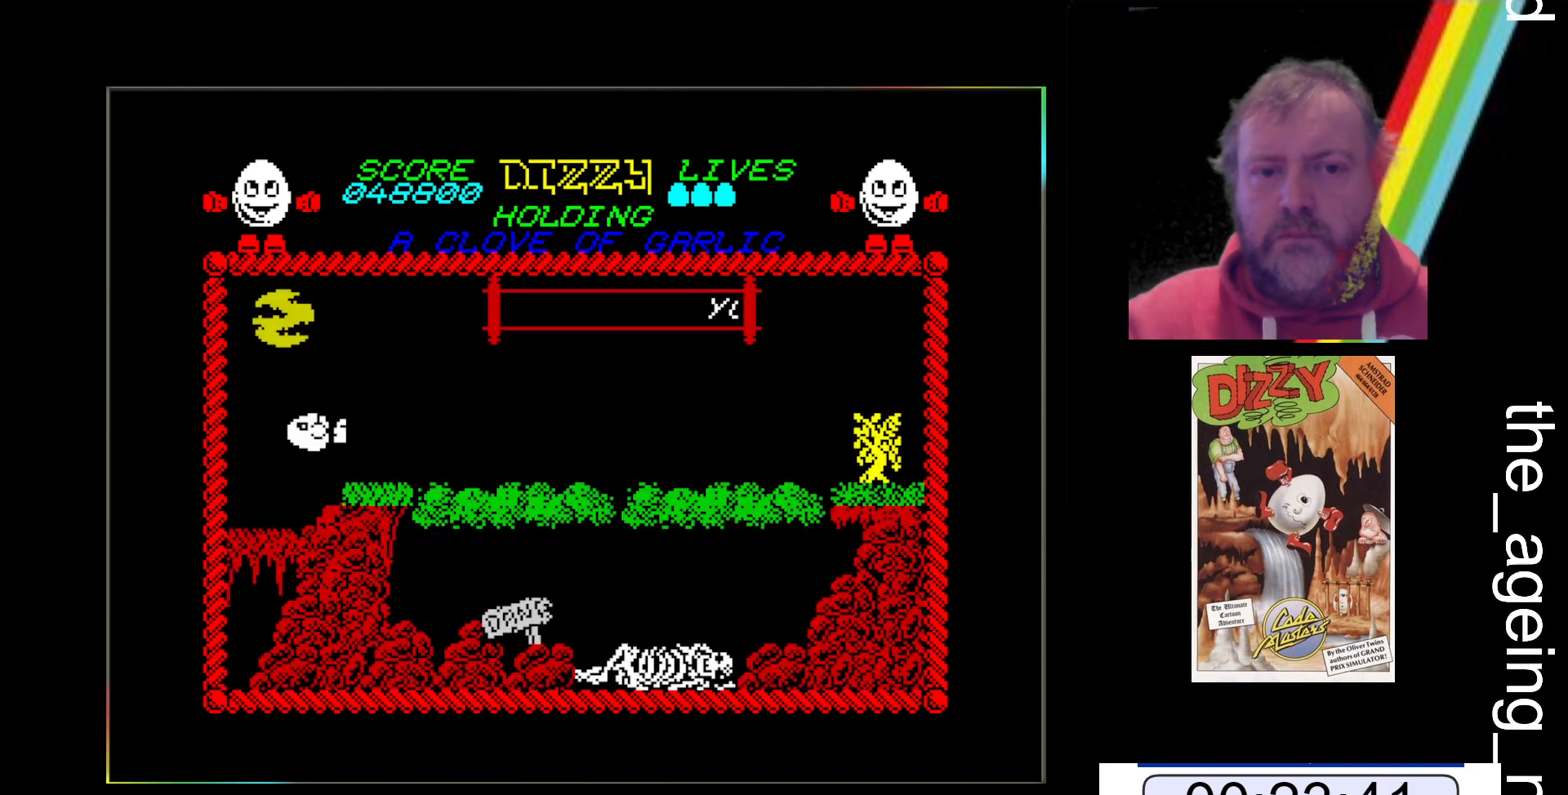
{"keys": ["x"], "events": []}
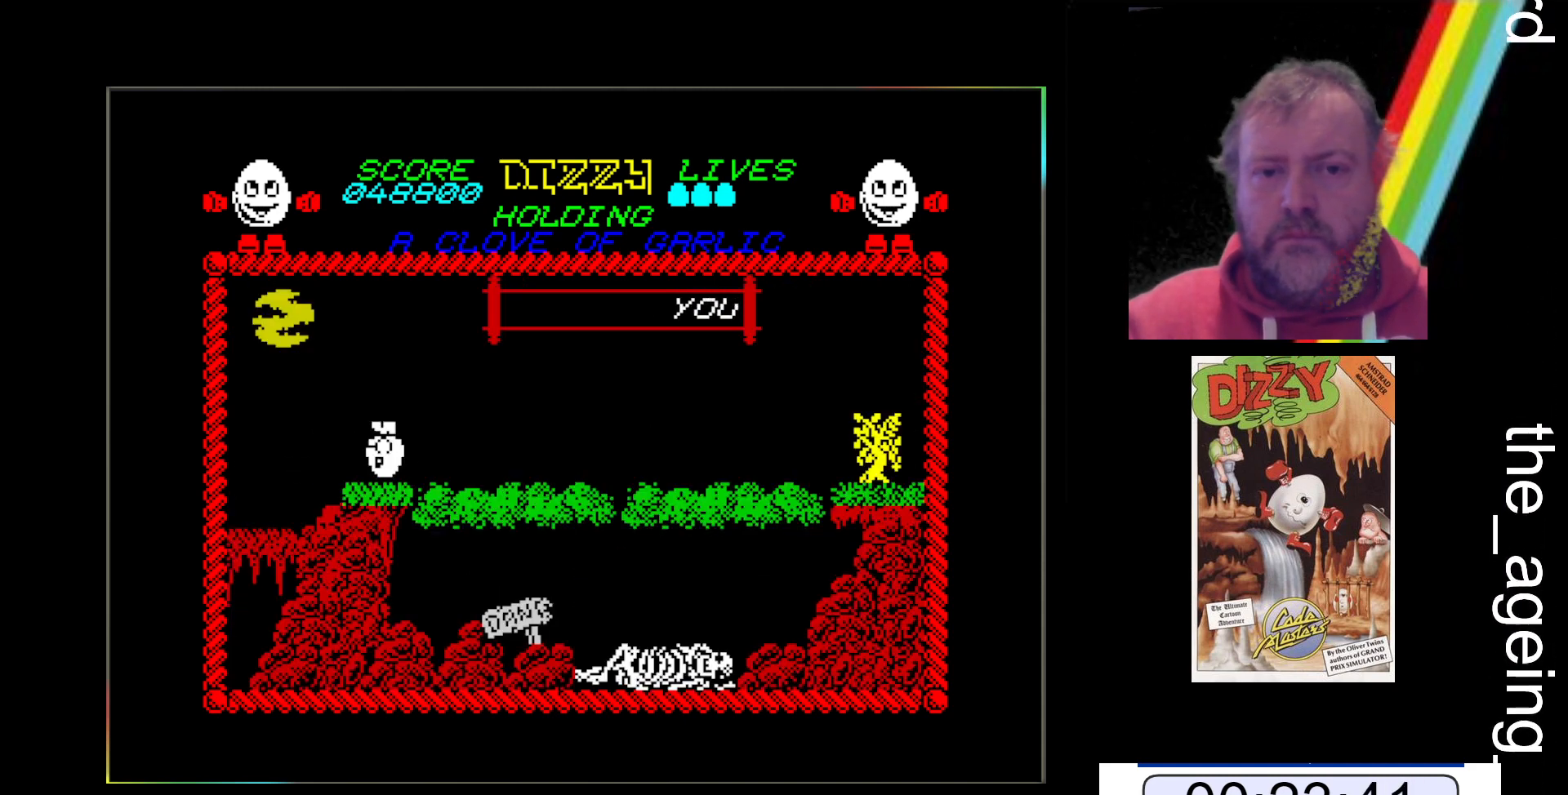
{"keys": ["x"], "events": []}
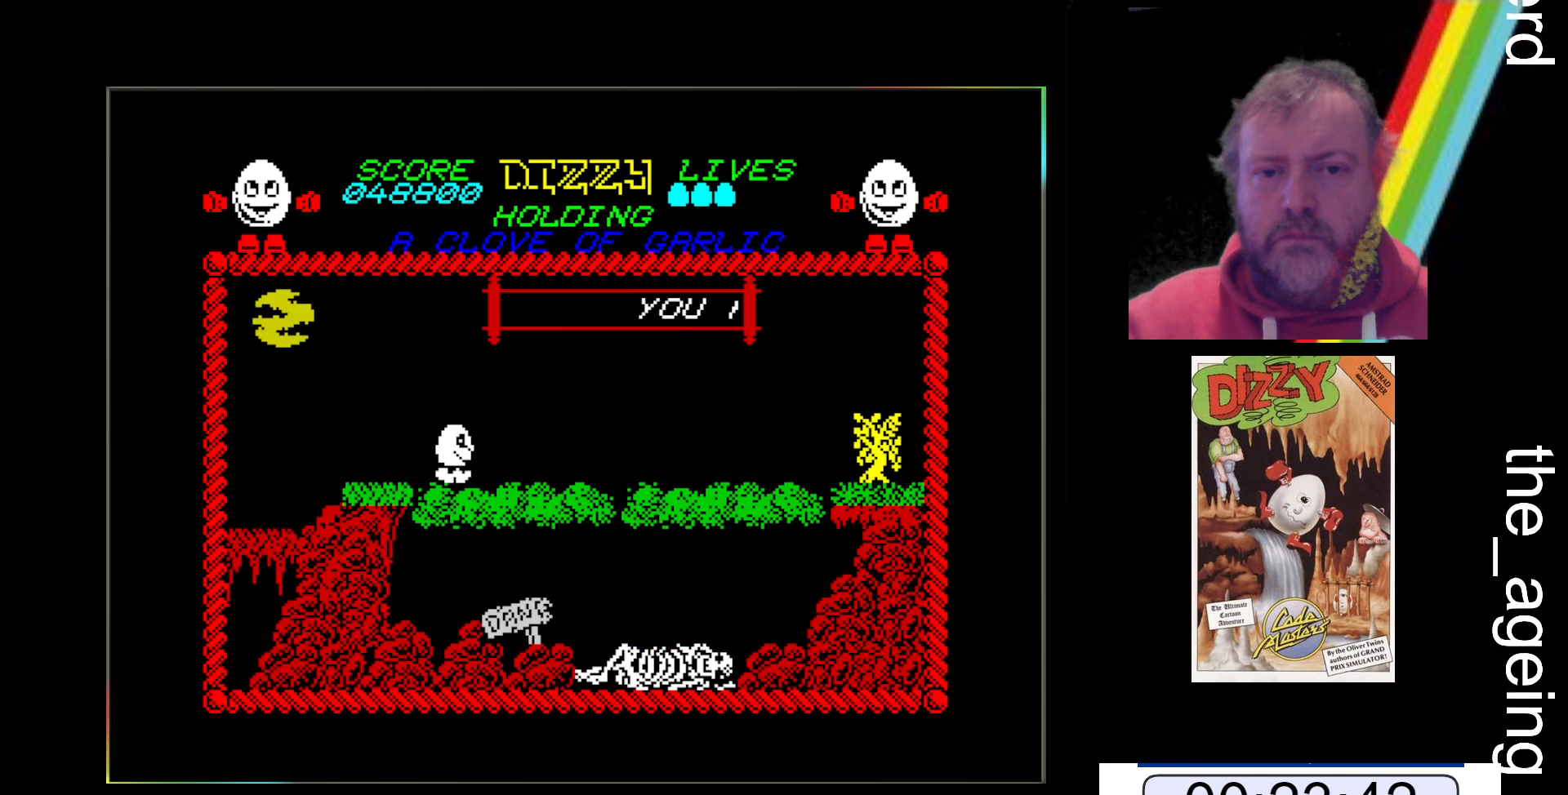
{"keys": ["x"], "events": []}
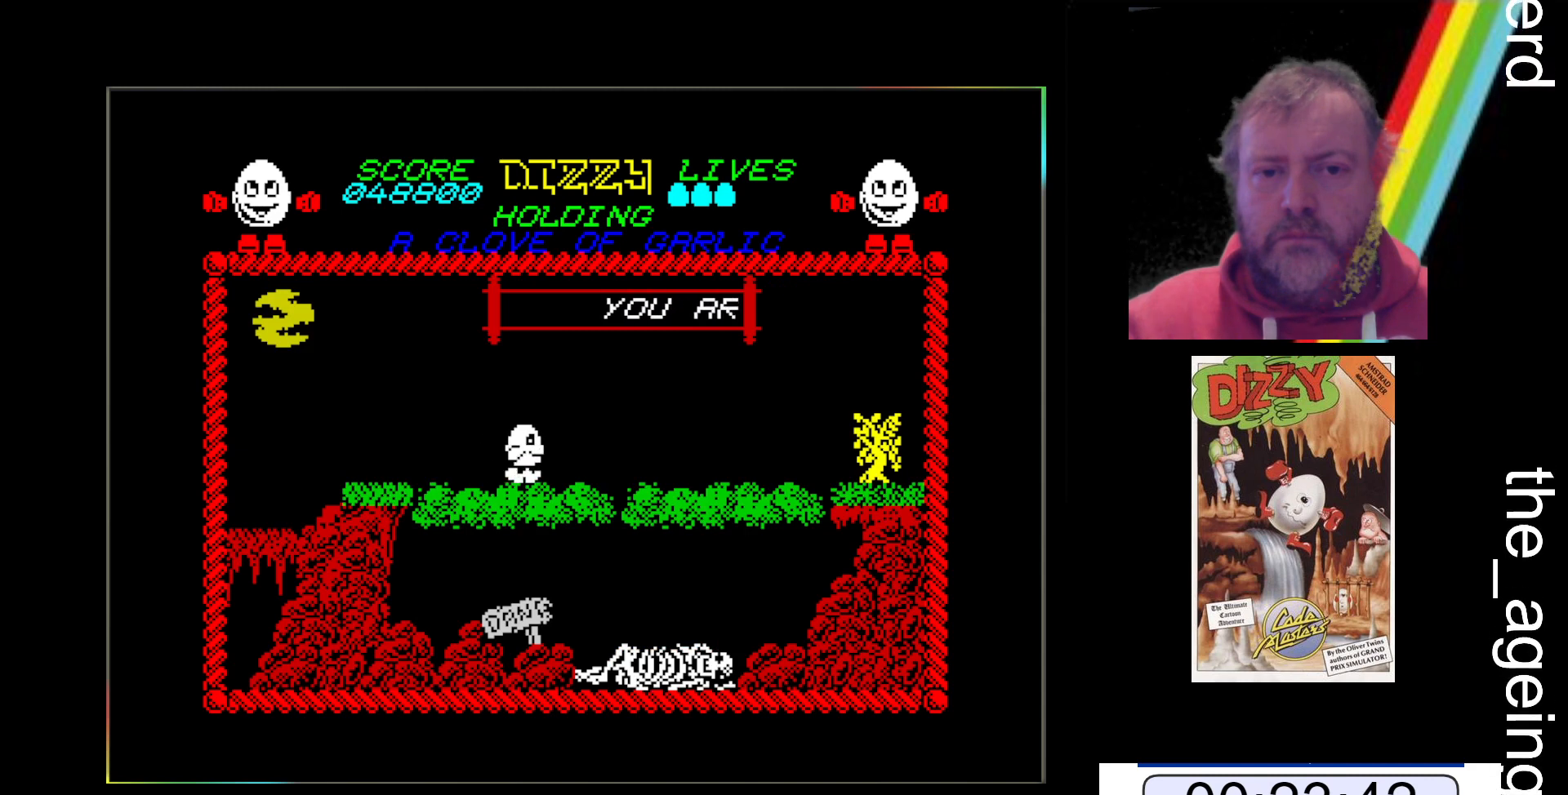
{"keys": ["space", "x"], "events": [[33, "space", "down"]]}
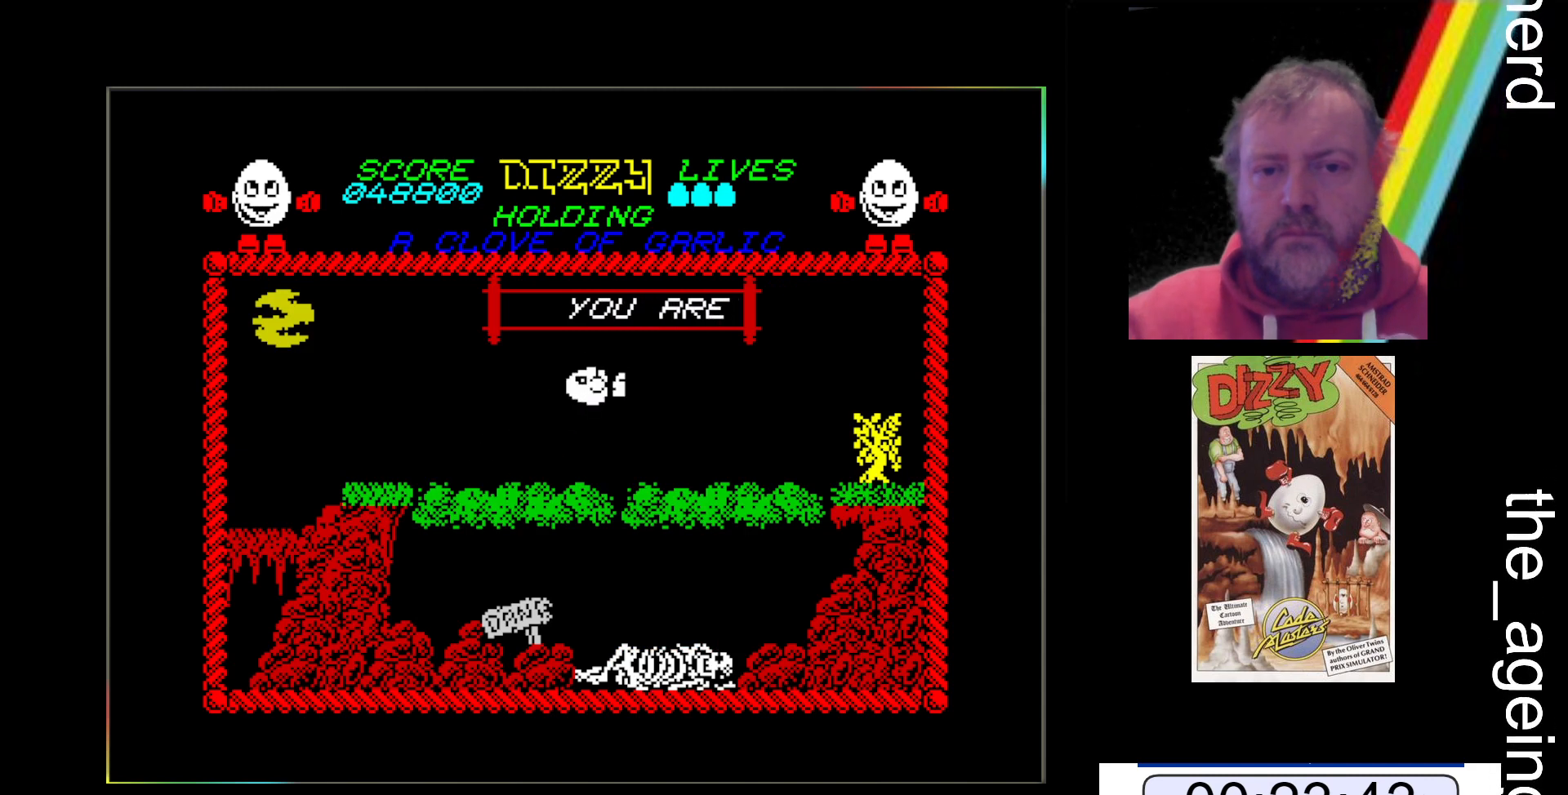
{"keys": ["x"], "events": [[433, "space", "up"]]}
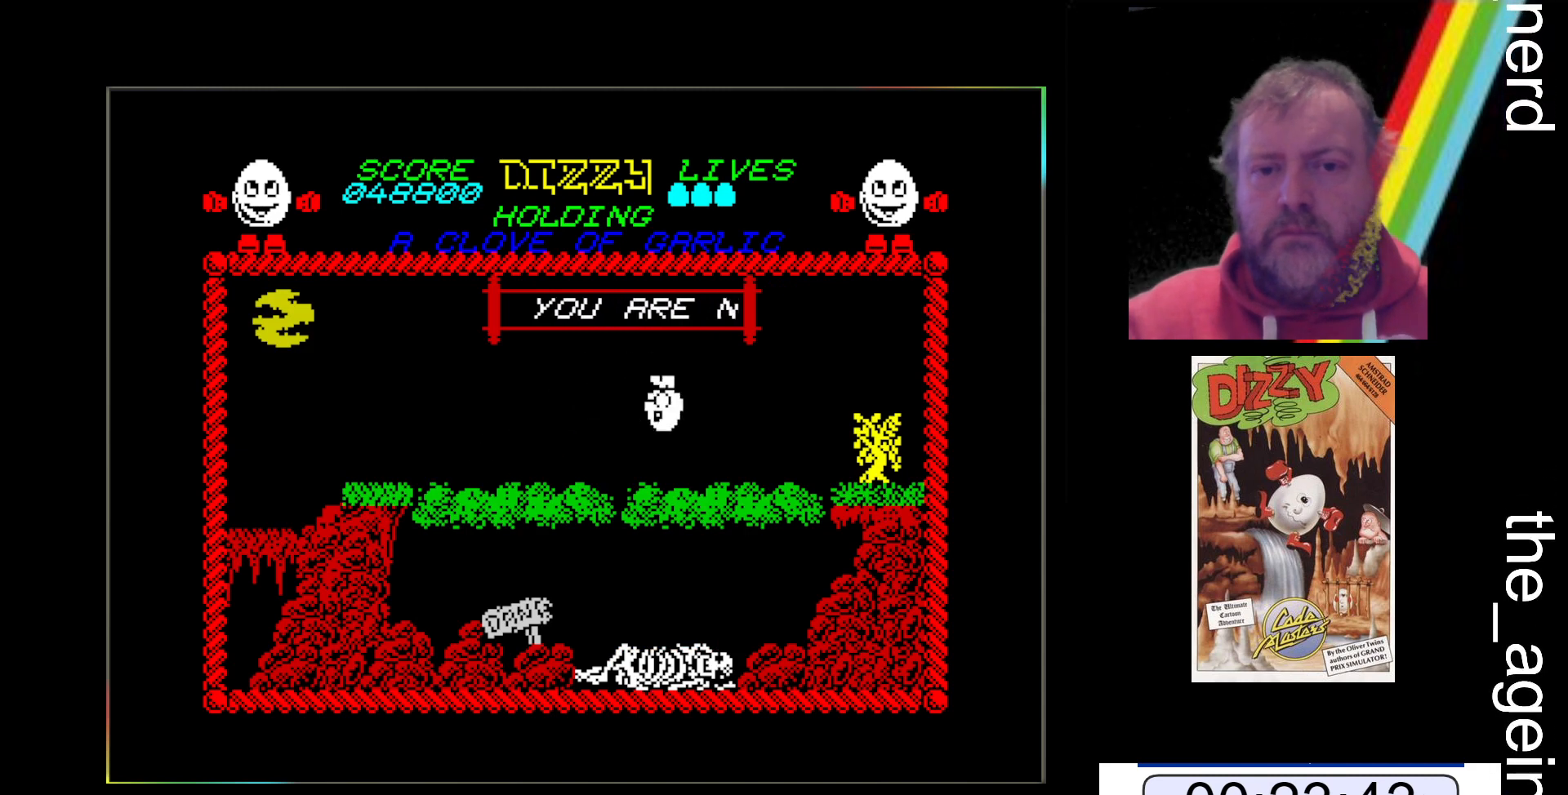
{"keys": ["x"], "events": []}
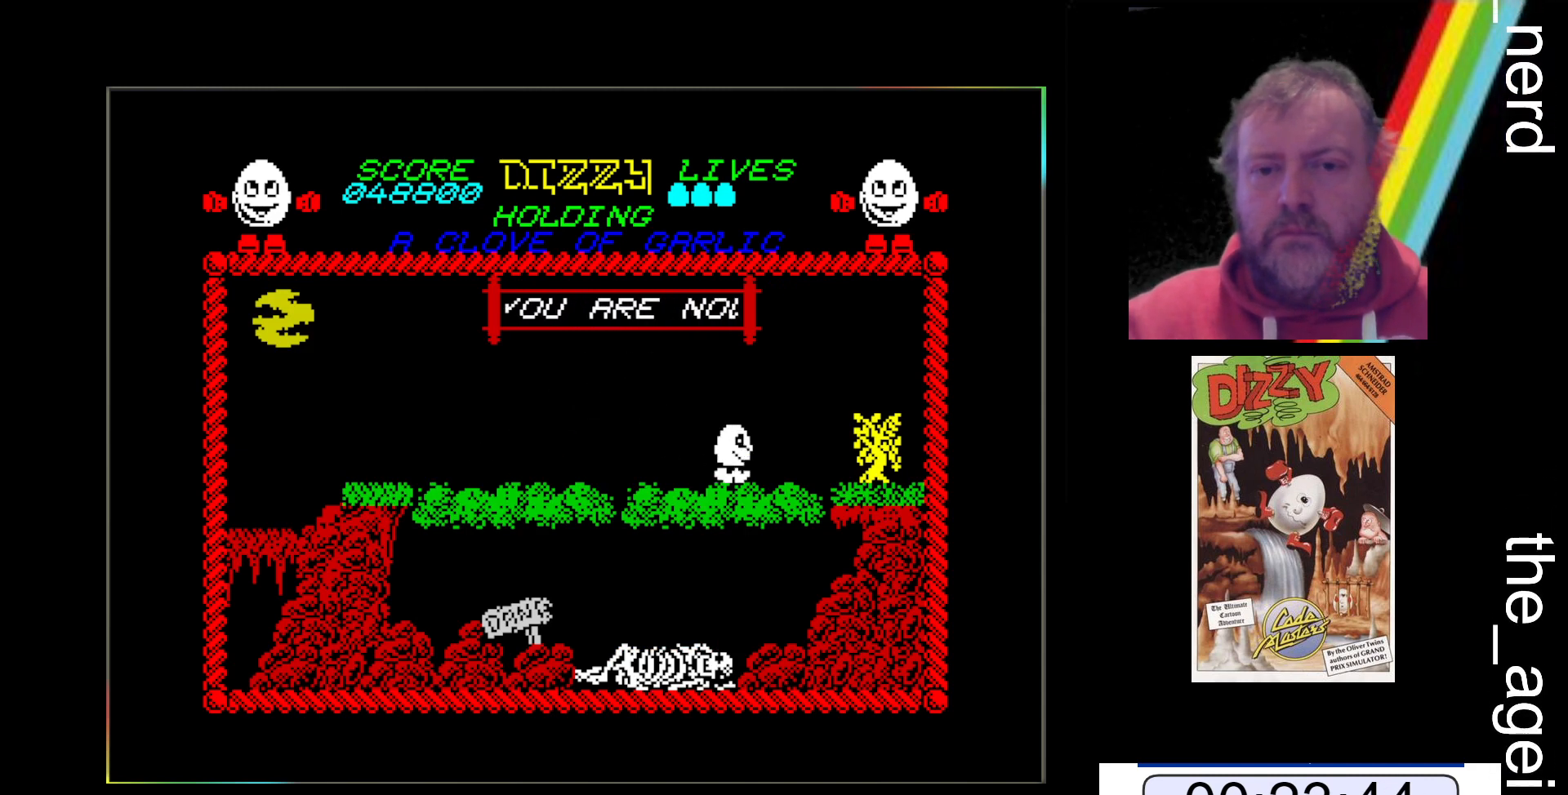
{"keys": ["x"], "events": []}
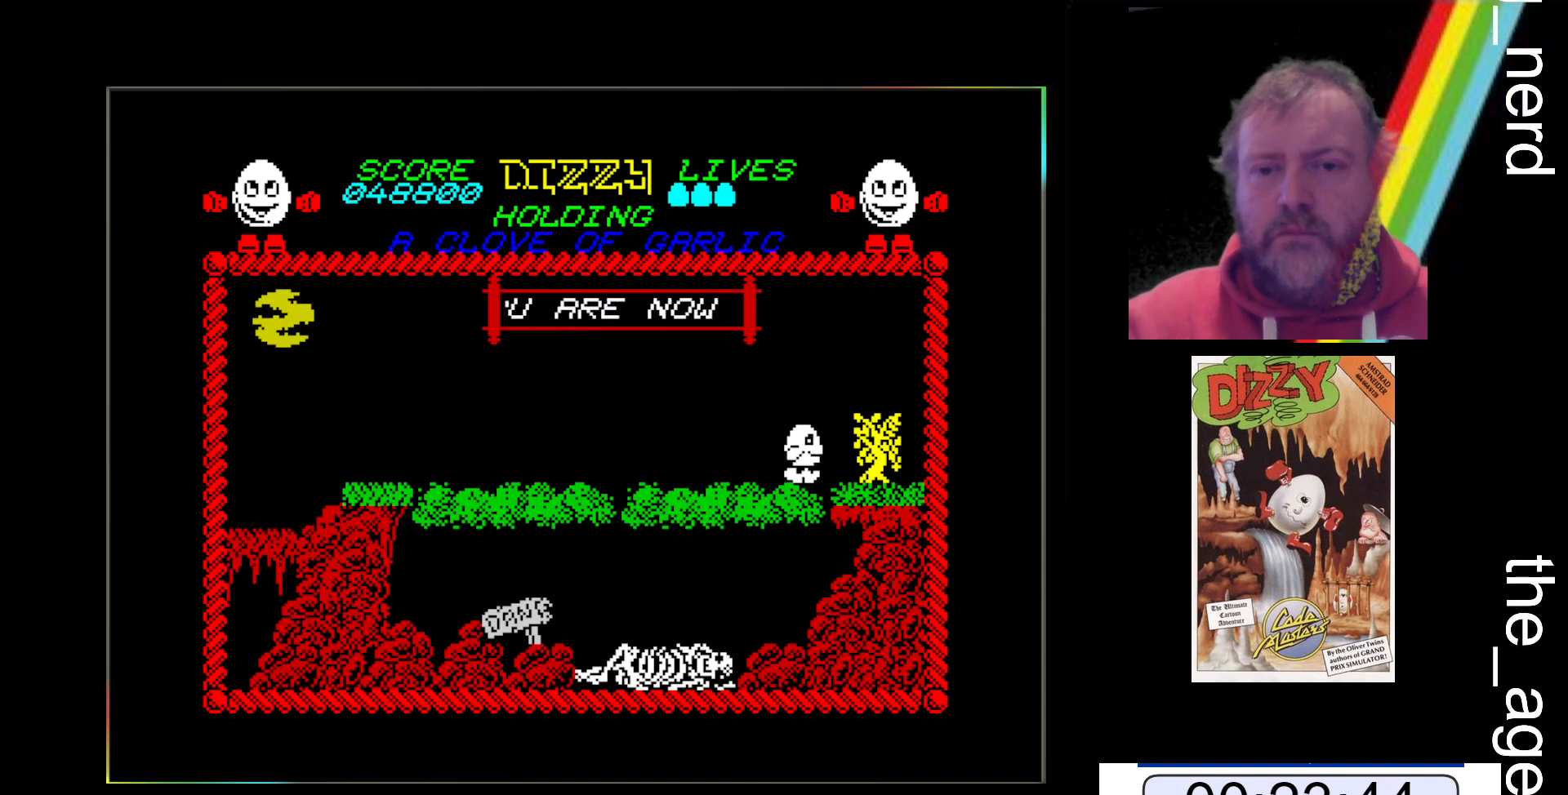
{"keys": ["space", "x"], "events": [[400, "space", "down"]]}
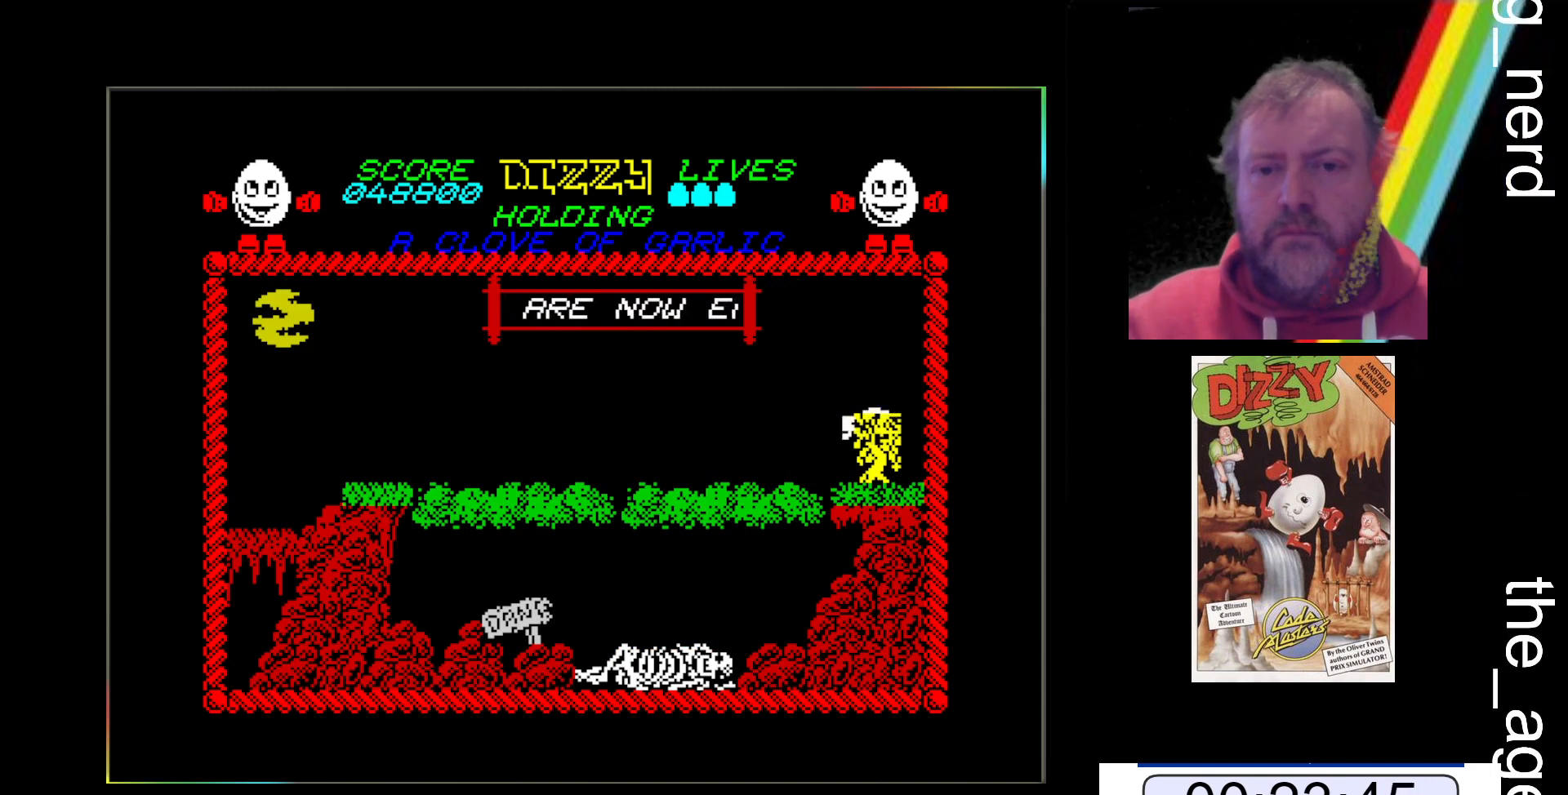
{"keys": ["space", "x"], "events": []}
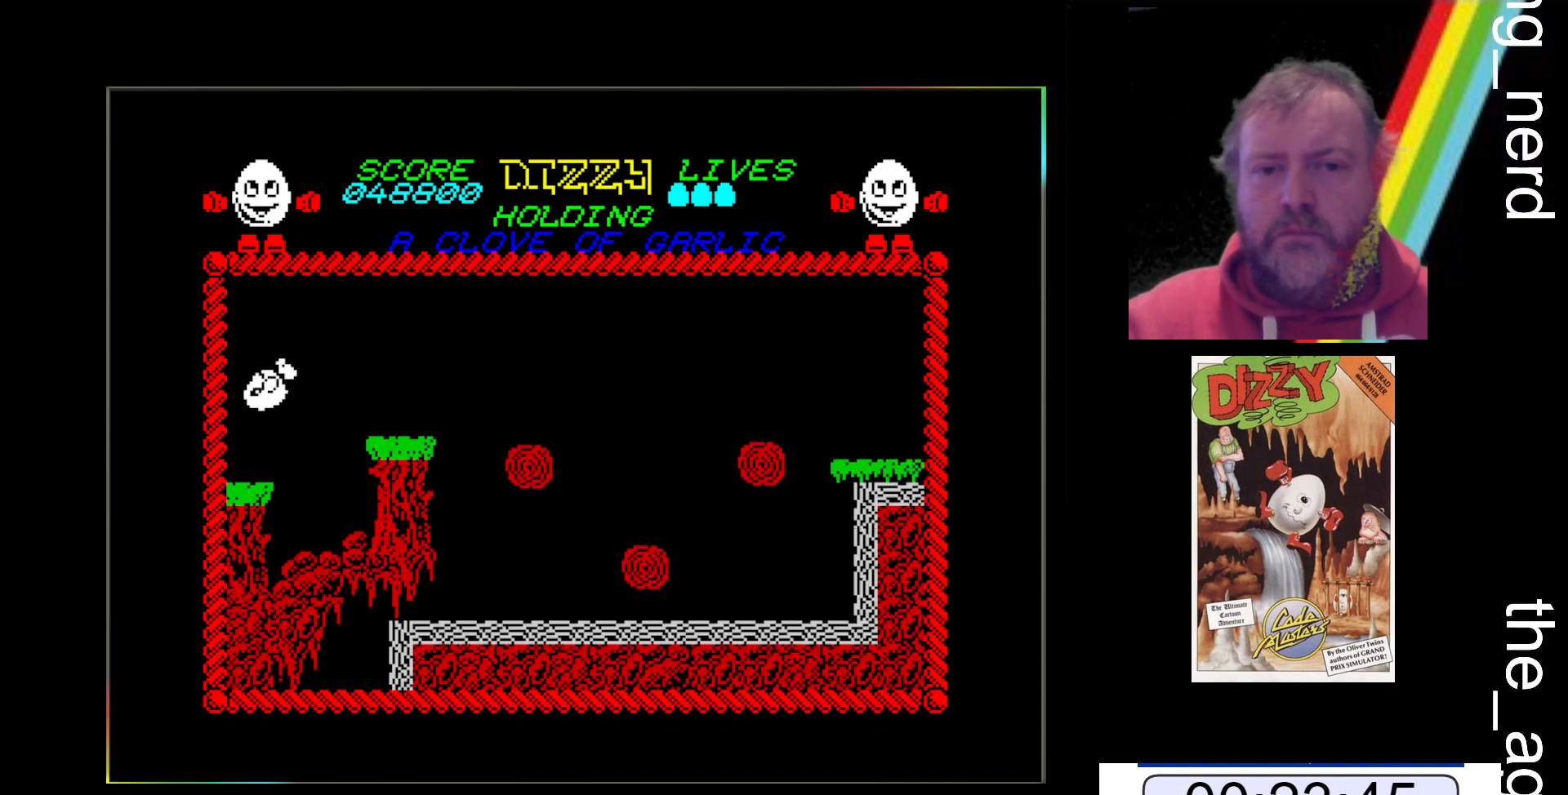
{"keys": ["x"], "events": [[67, "space", "up"]]}
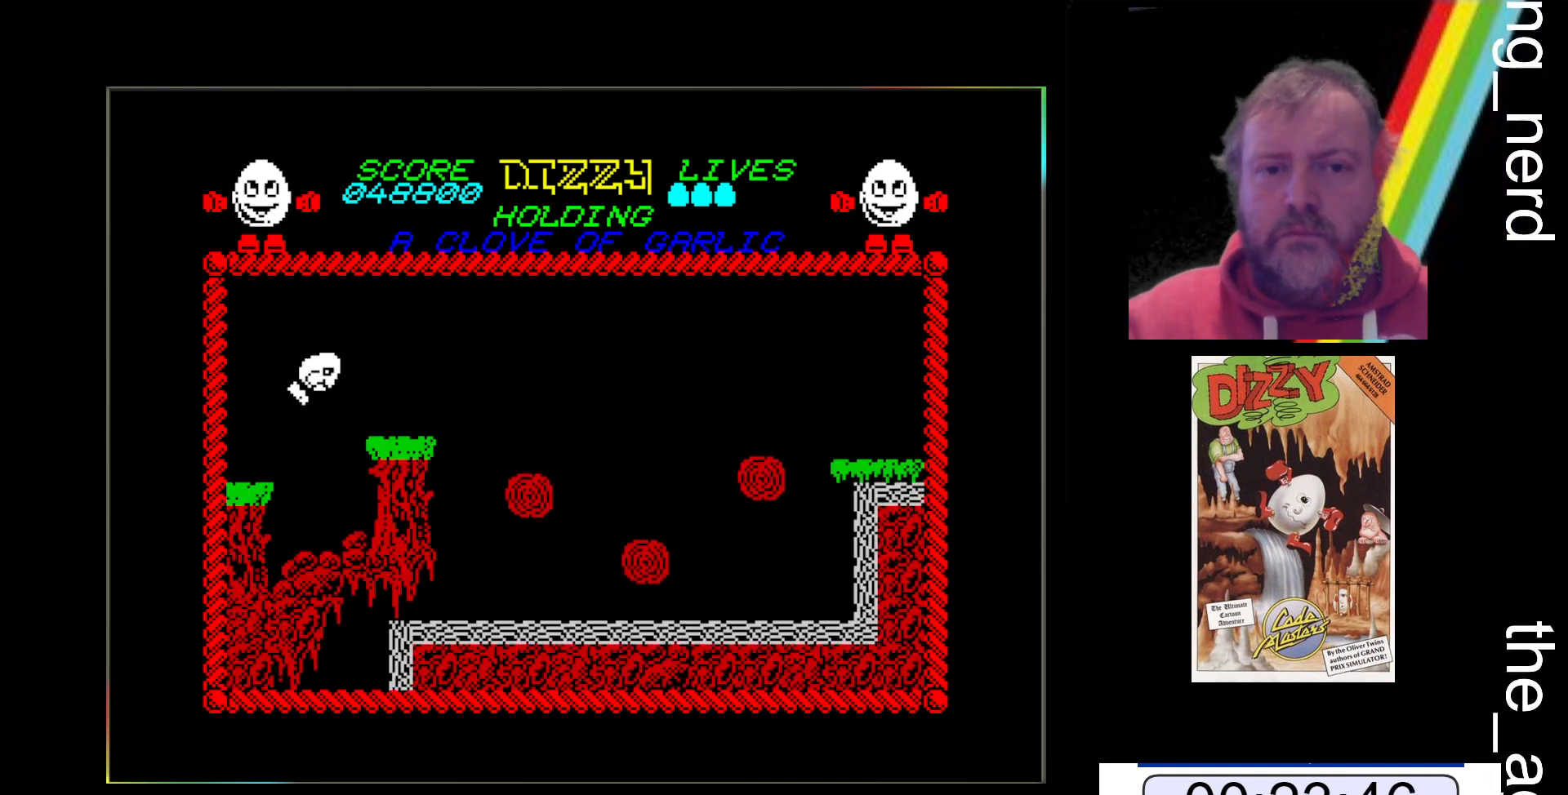
{"keys": ["x"], "events": []}
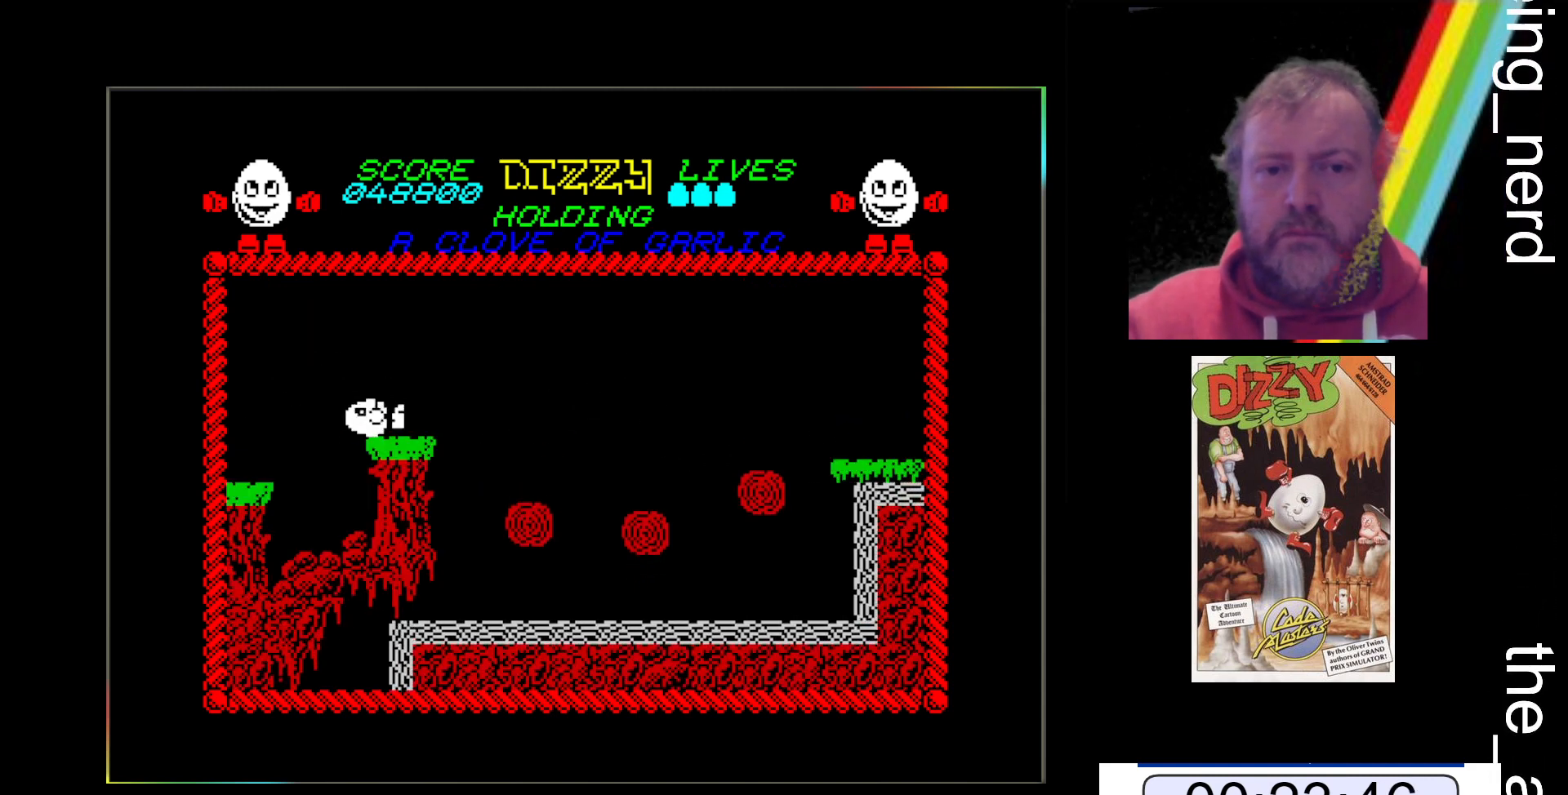
{"keys": [], "events": [[100, "x", "up"]]}
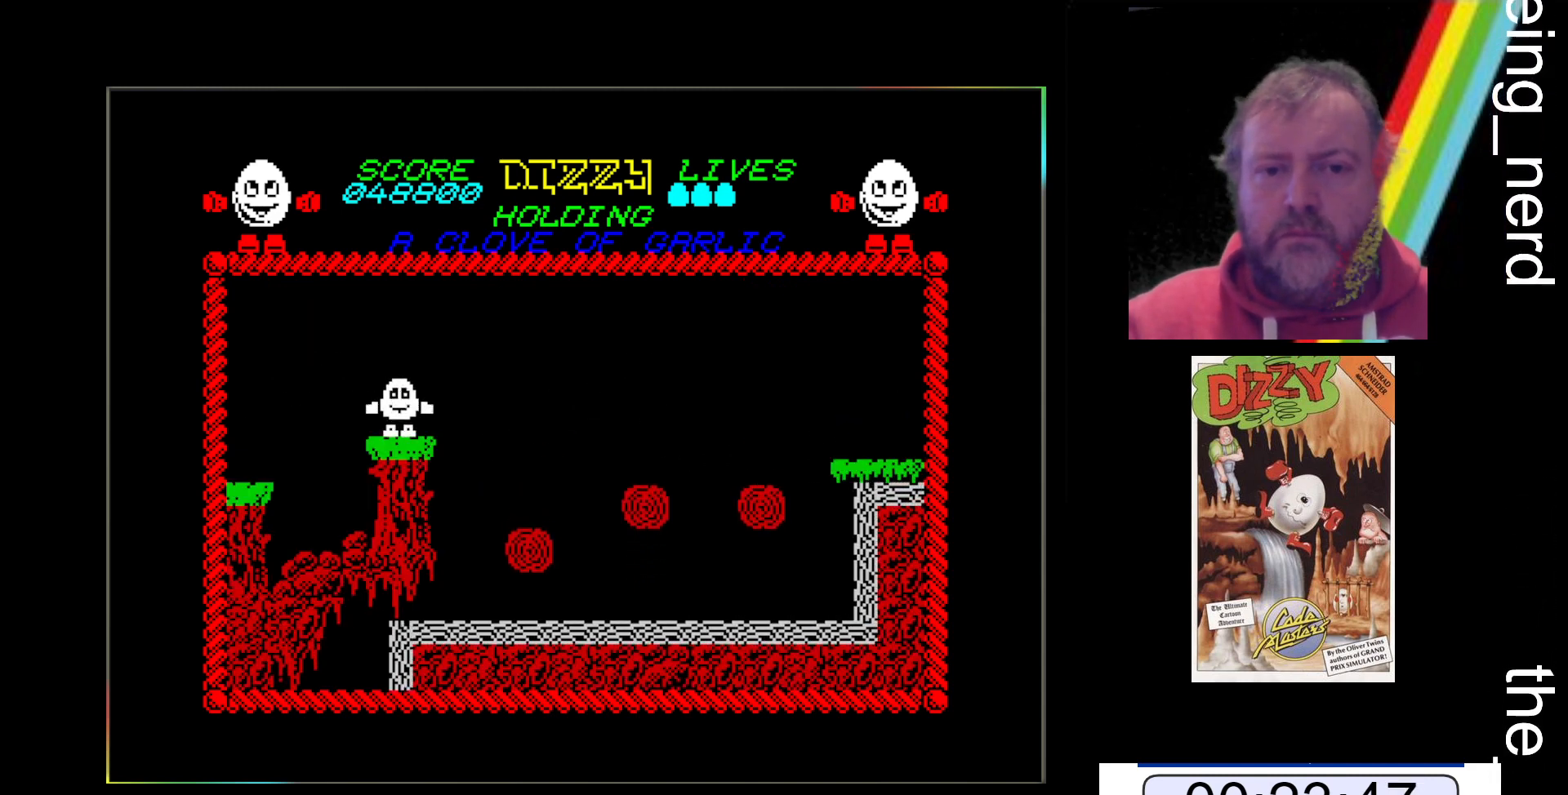
{"keys": [], "events": []}
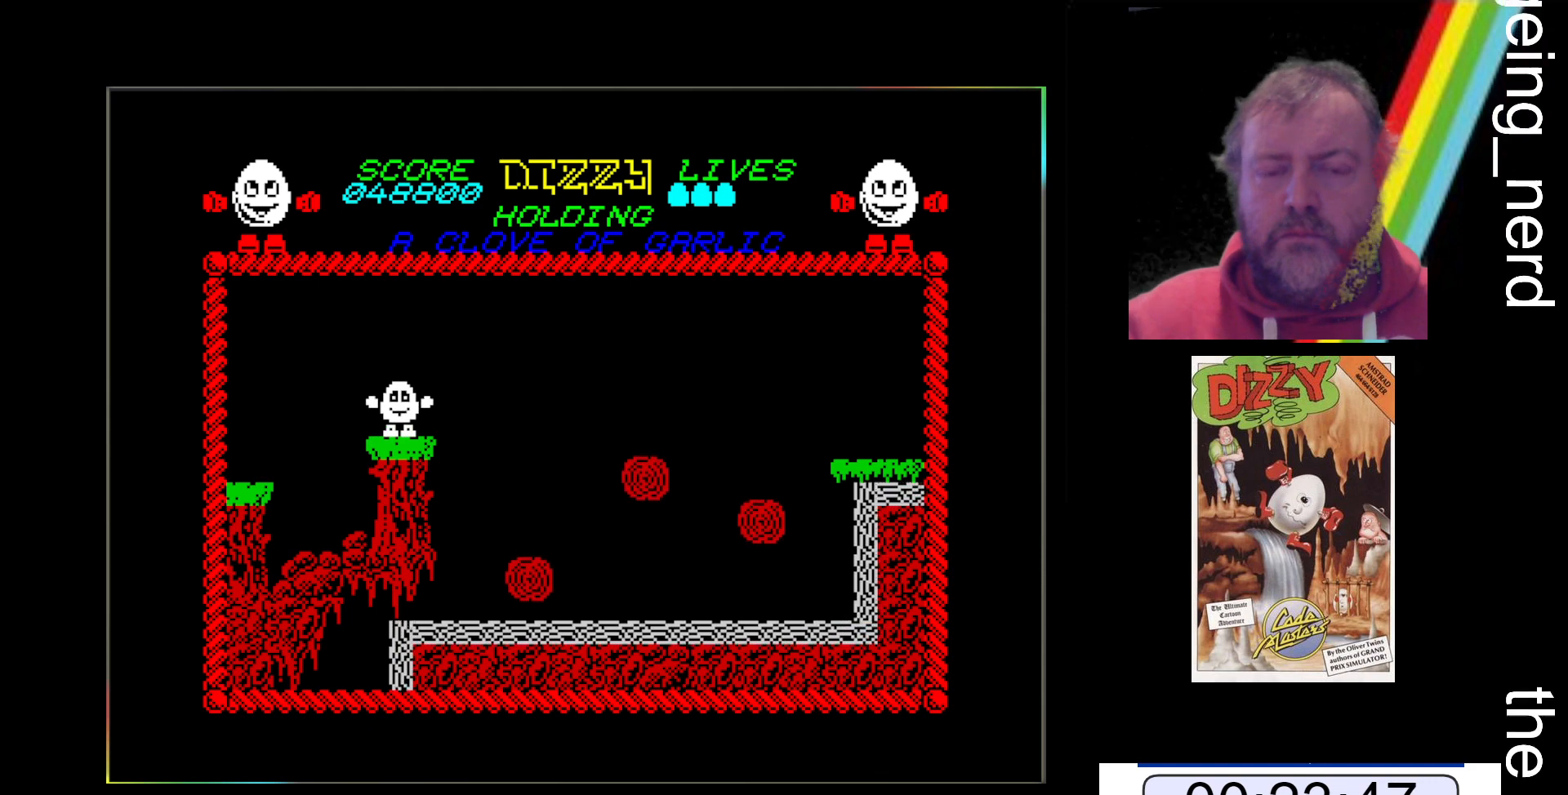
{"keys": ["x"], "events": [[333, "x", "down"]]}
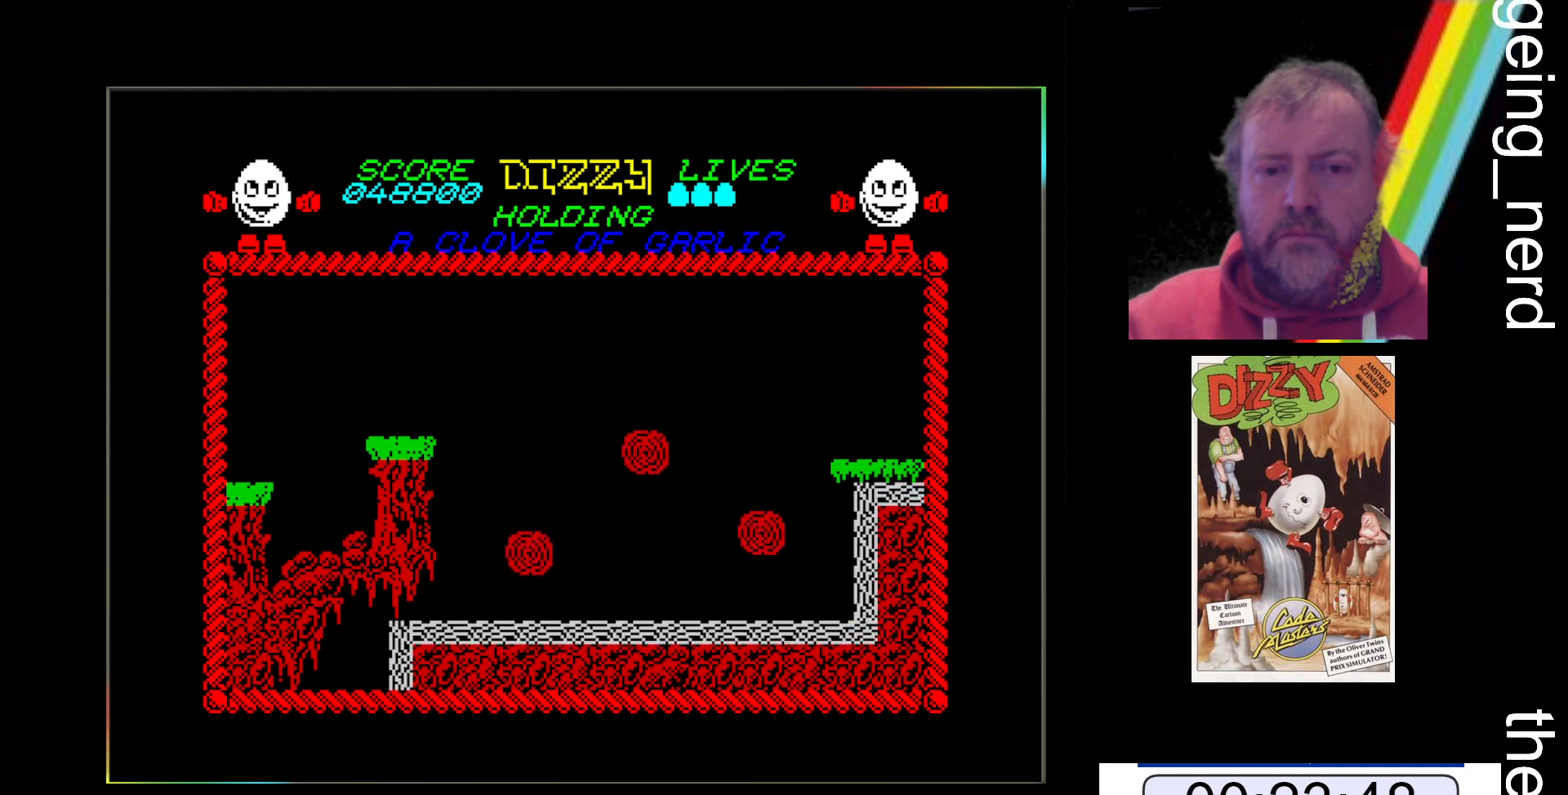
{"keys": ["x"], "events": []}
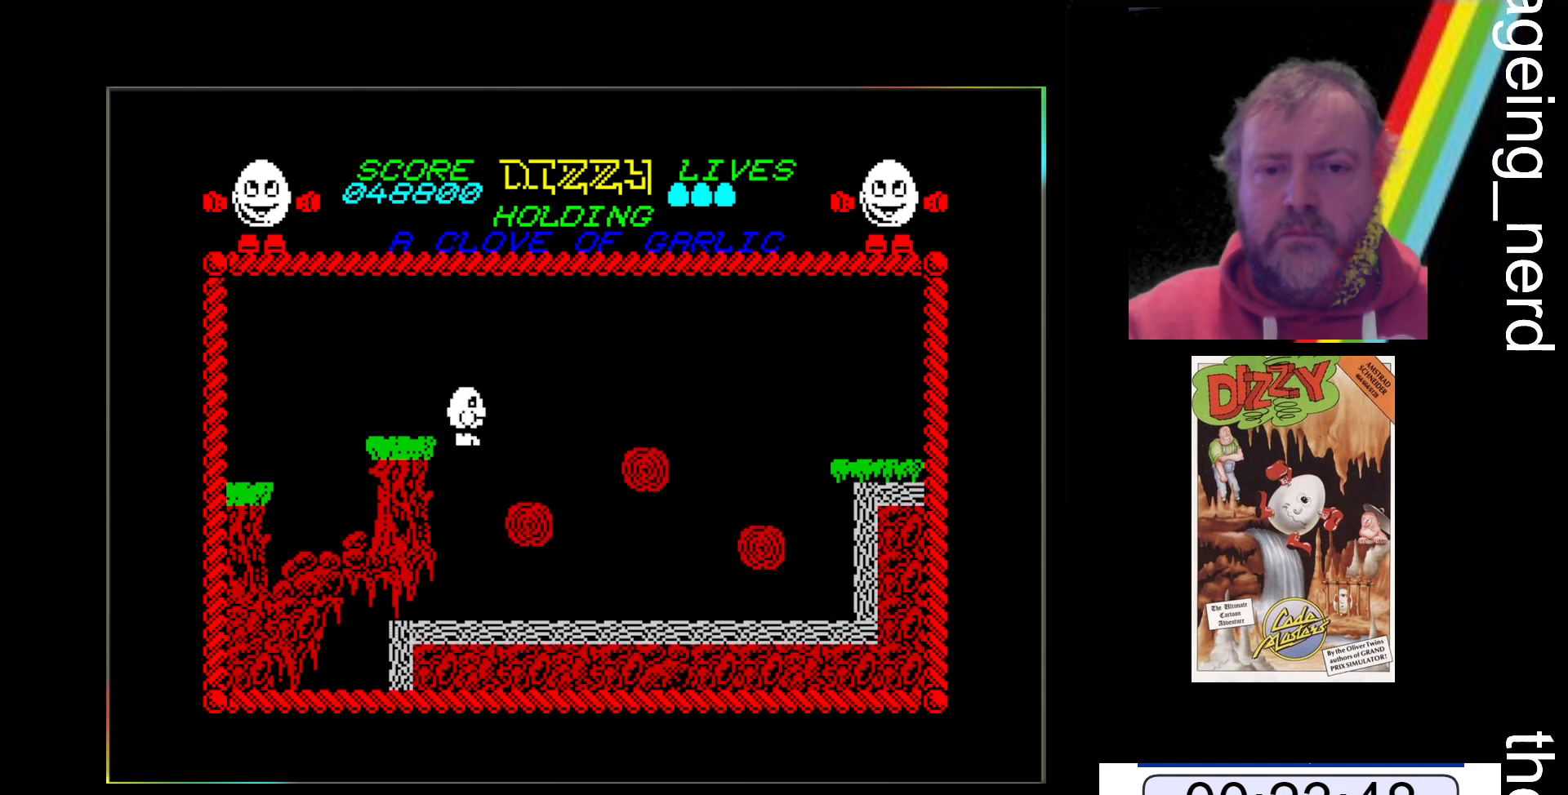
{"keys": [], "events": [[133, "x", "up"]]}
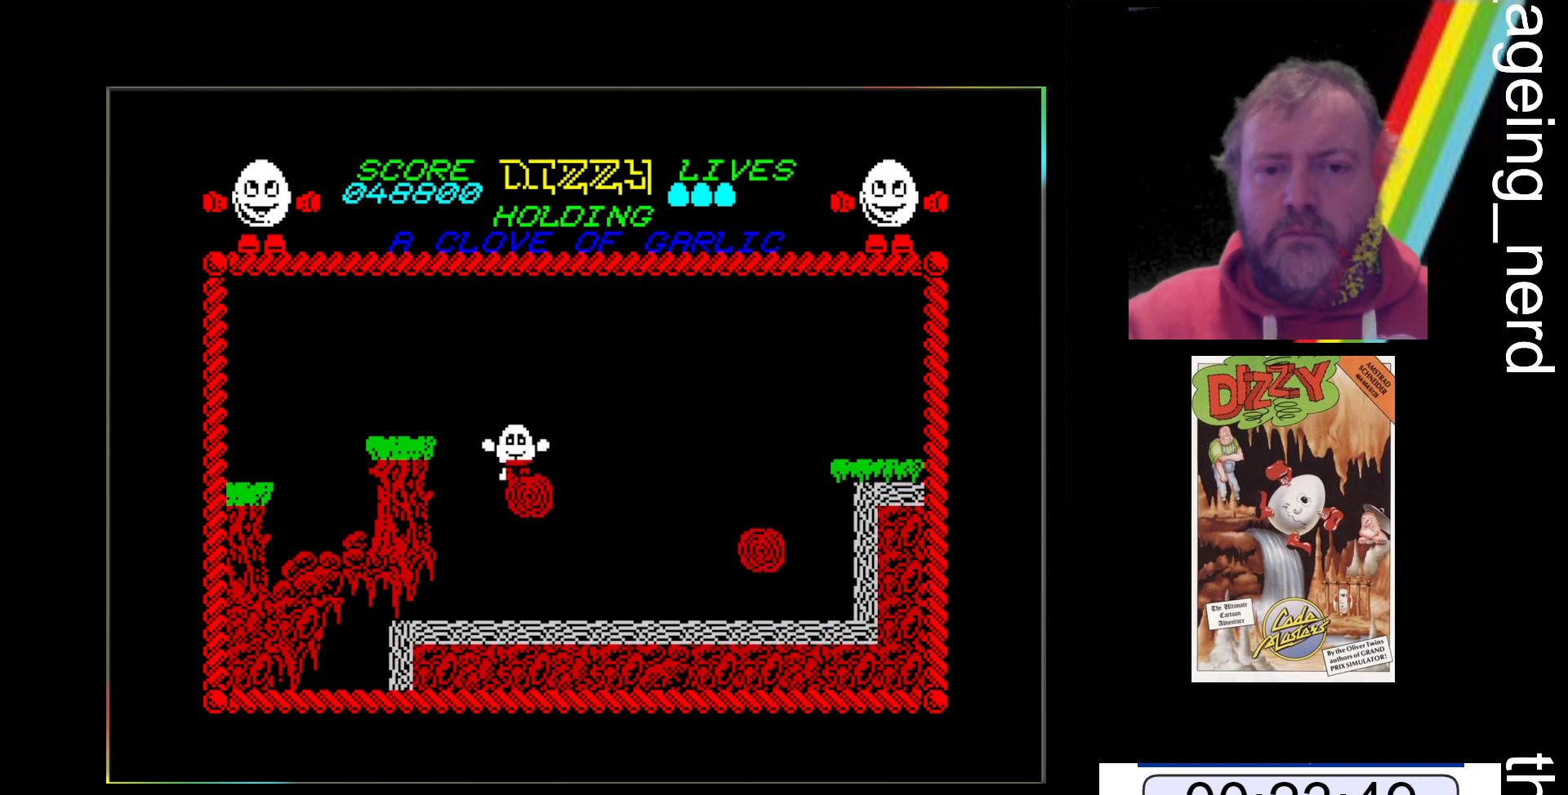
{"keys": [], "events": []}
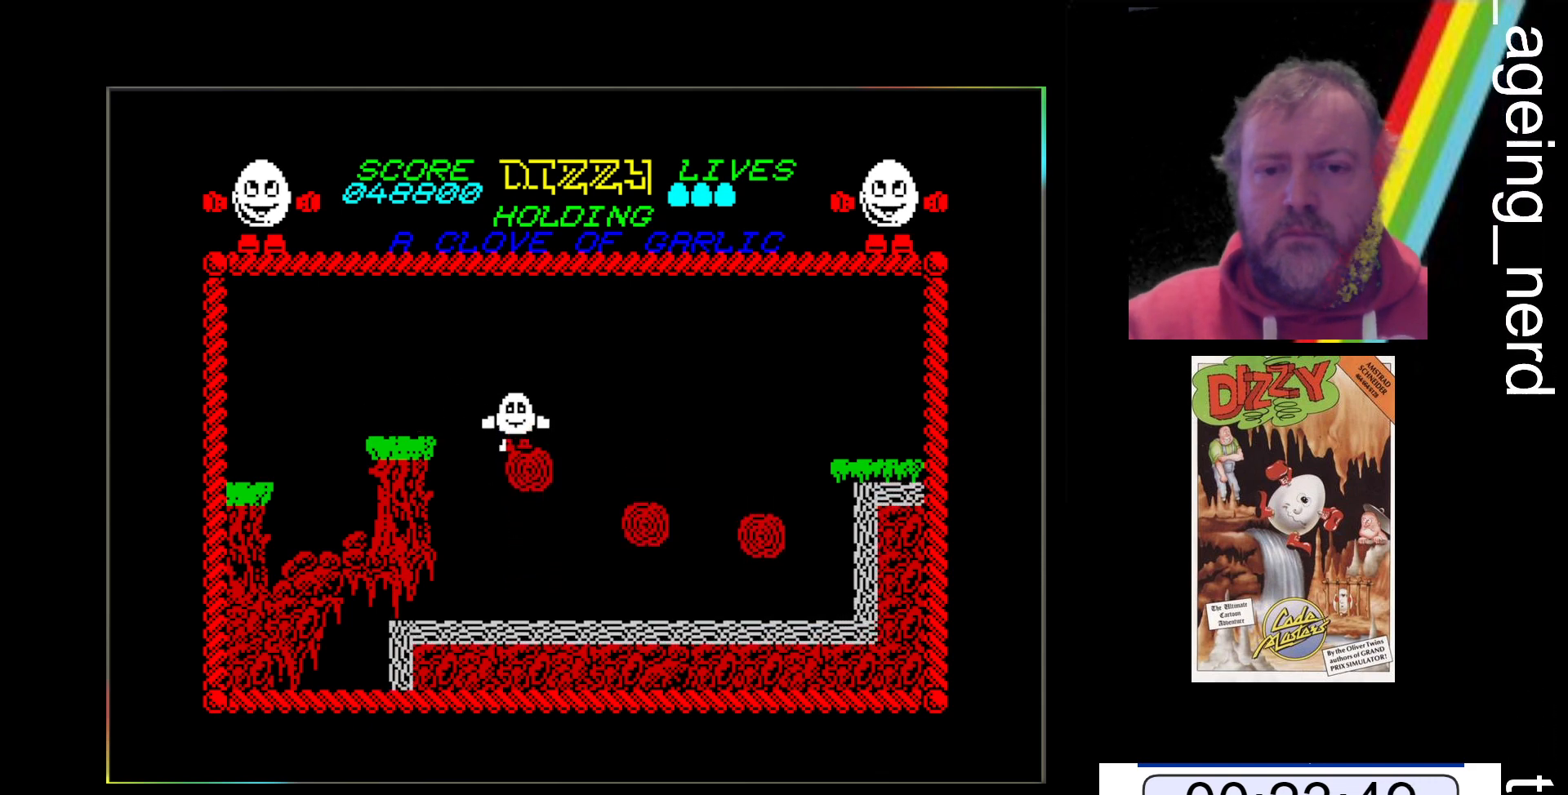
{"keys": ["x"], "events": [[267, "x", "down"]]}
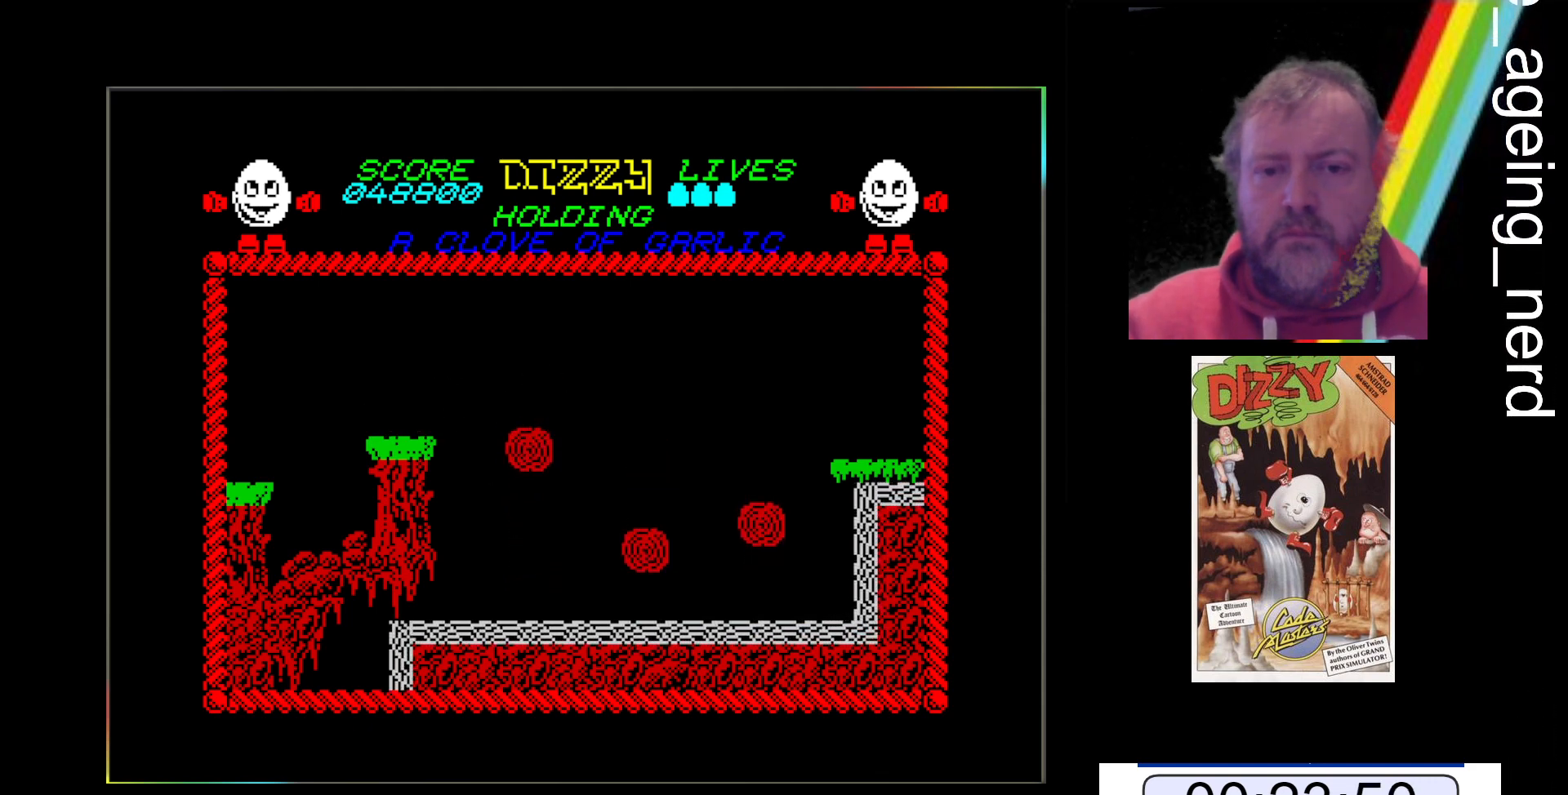
{"keys": ["x"], "events": [[200, "x", "up"], [500, "x", "down"]]}
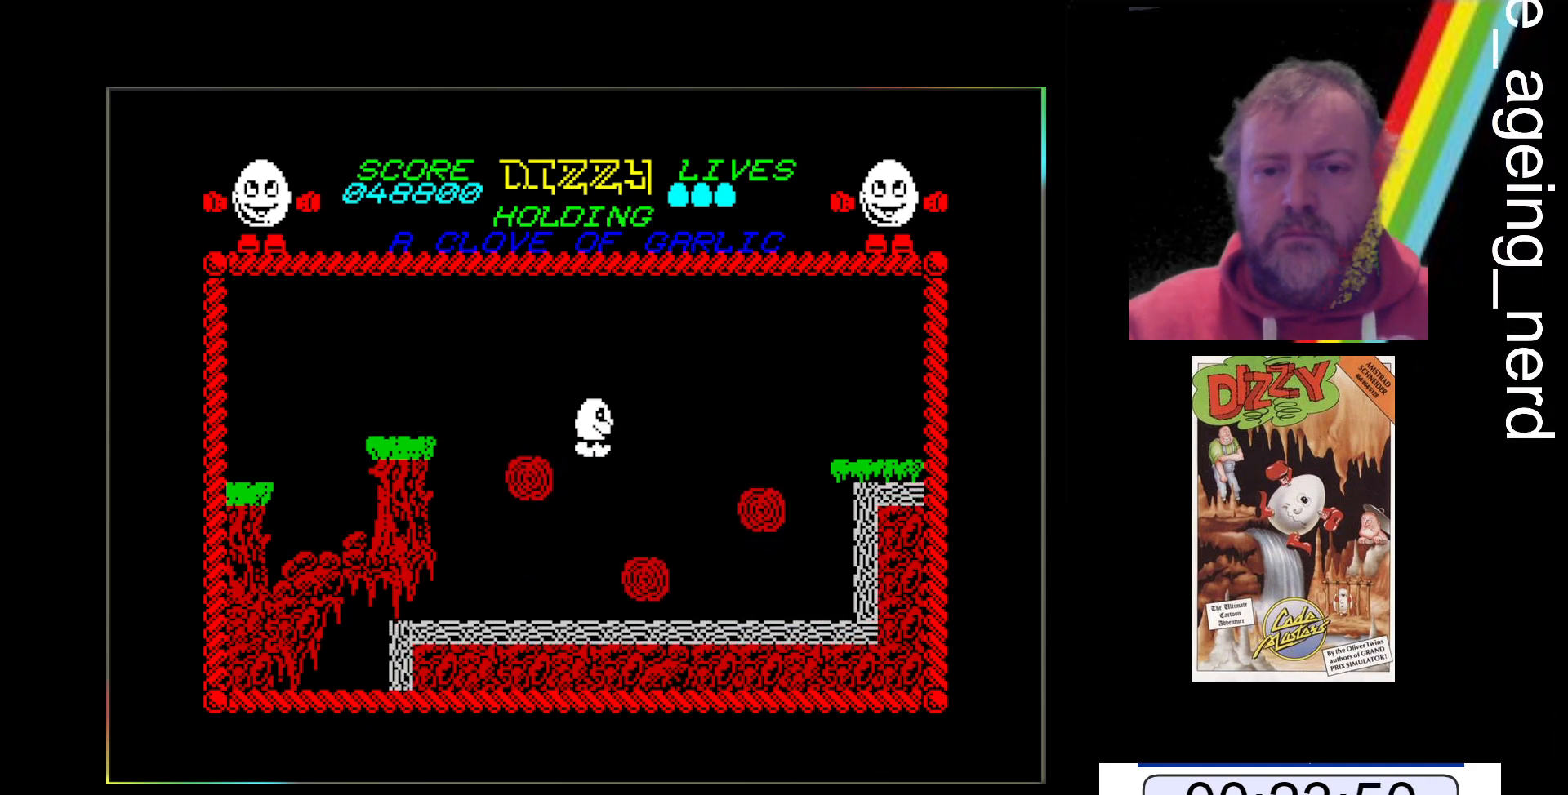
{"keys": [], "events": [[67, "x", "up"]]}
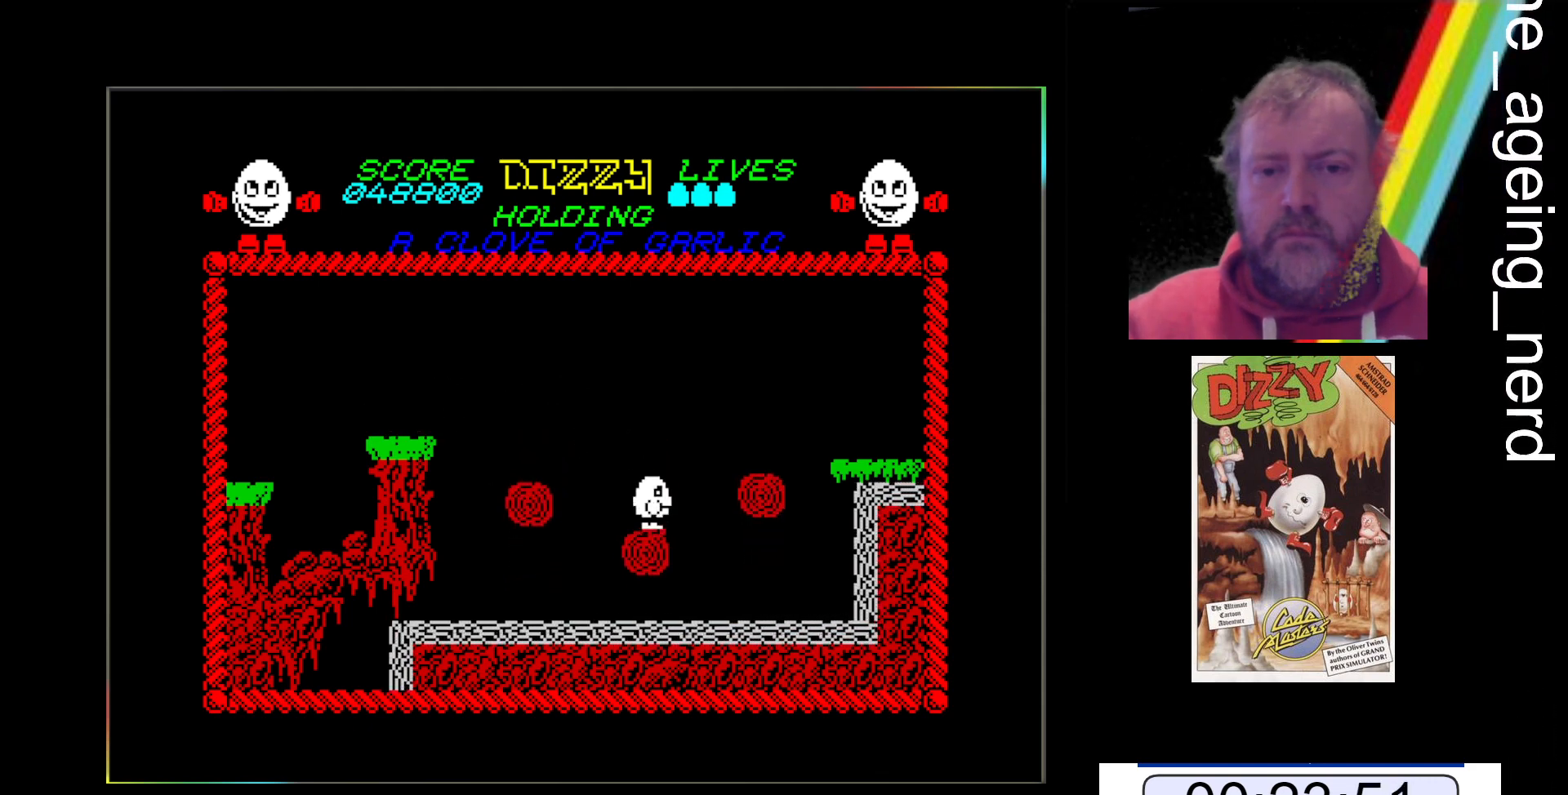
{"keys": [], "events": []}
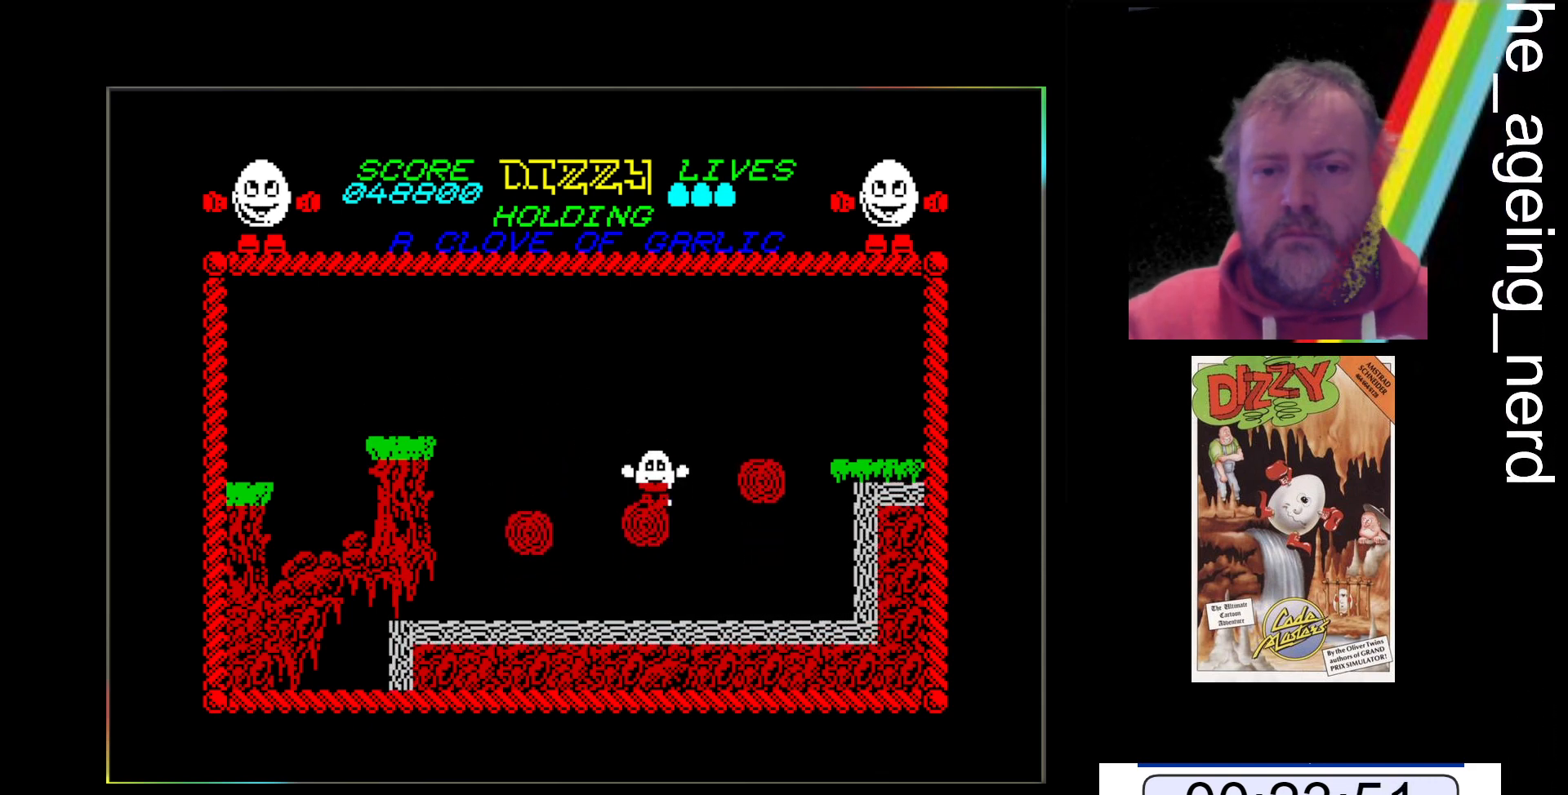
{"keys": [], "events": [[200, "z", "down"], [333, "z", "up"]]}
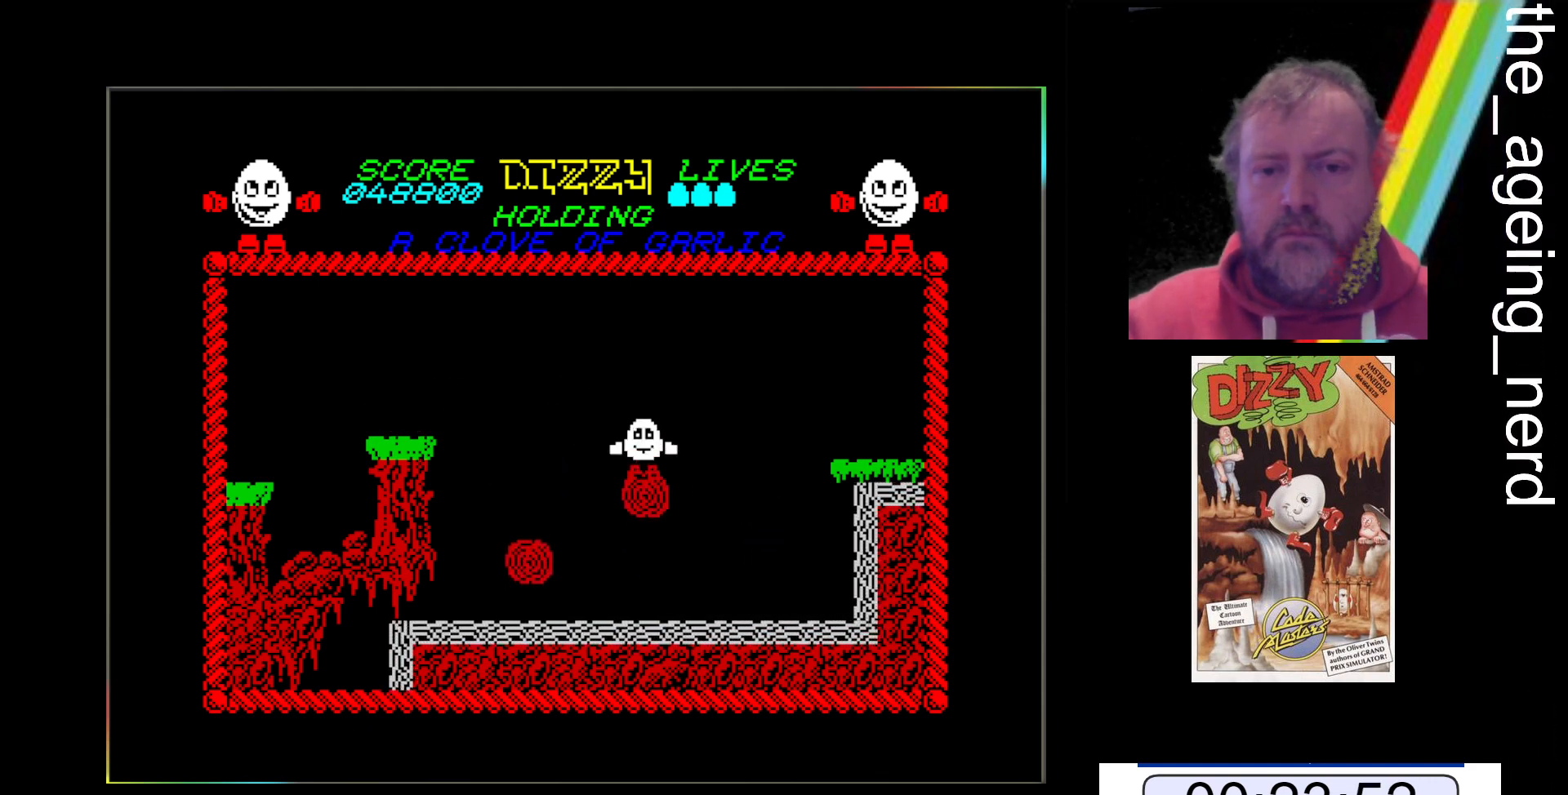
{"keys": ["space", "x"], "events": [[100, "x", "down"], [367, "space", "down"]]}
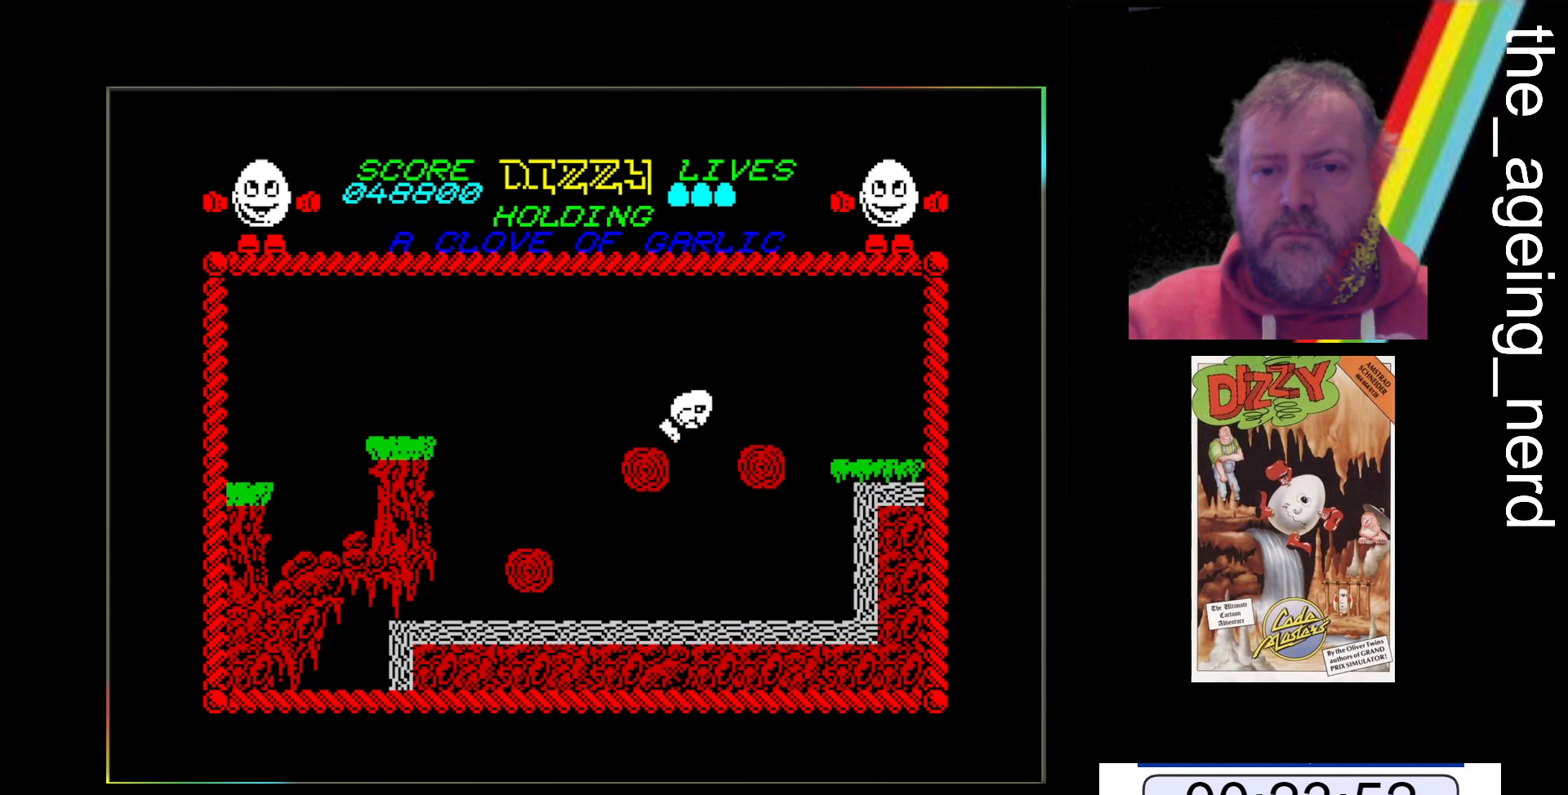
{"keys": ["x"], "events": [[400, "space", "up"]]}